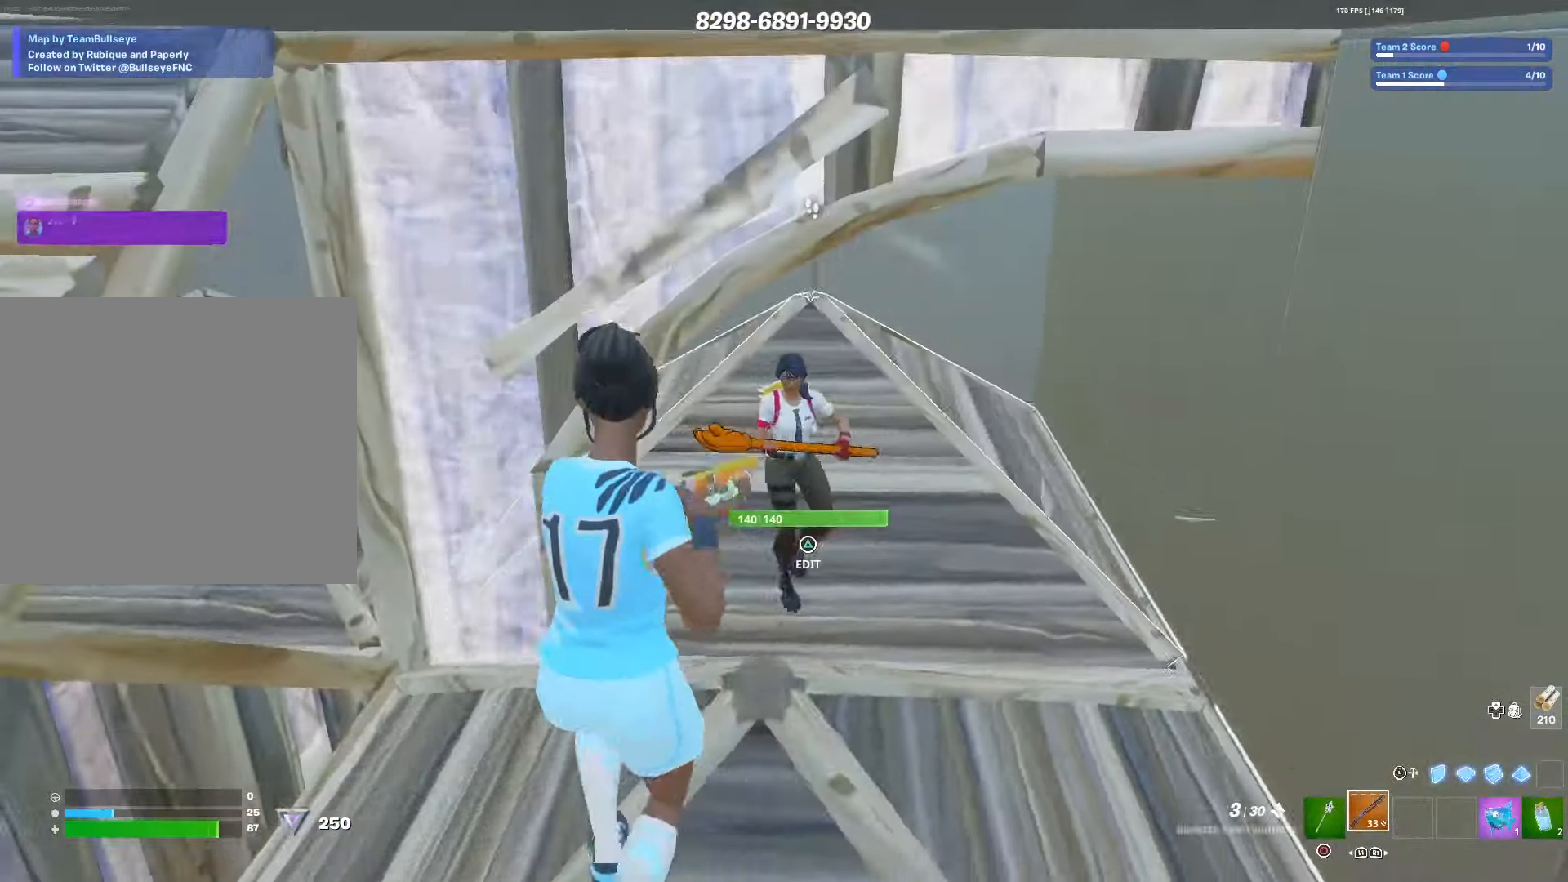
Gameplay with a controller (PlayStation layout); each line is a JSON object with the inputs held at the frame after it. "events" lists button and stick changes between this image and that frame as [ms after this image, input, new state], when the widget could be followed in between.
{"buttons": ["L1", "L2", "L3"], "left_stick": "down-right", "right_stick": "right", "events": [[17, "right_stick", "right"], [134, "R2", "down"], [184, "right_stick", "up-left"], [267, "R2", "up"], [350, "TRIANGLE", "down"], [400, "L1", "down"], [417, "L2", "down"], [417, "TRIANGLE", "up"], [417, "left_stick", "down-right"], [450, "right_stick", "right"], [484, "L3", "down"]]}
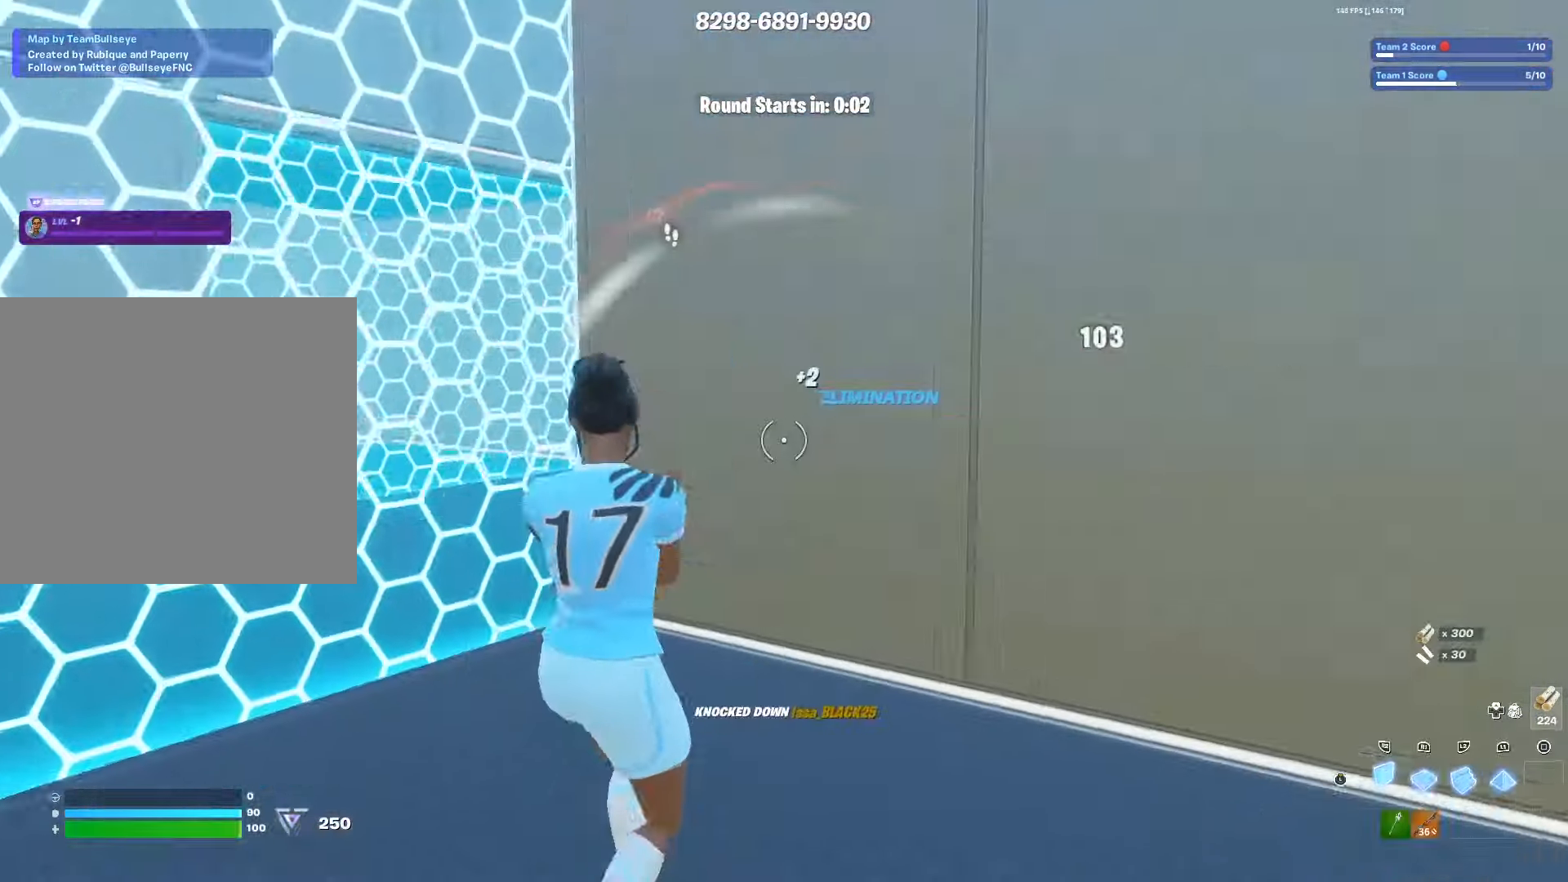
{"buttons": [], "left_stick": "left", "right_stick": "left", "events": [[17, "R2", "down"], [17, "right_stick", "down-right"], [34, "L1", "up"], [50, "L2", "up"], [84, "L3", "up"], [150, "right_stick", "center"], [184, "L3", "down"], [217, "R2", "up"], [284, "right_stick", "left"], [300, "L3", "up"], [350, "left_stick", "left"]]}
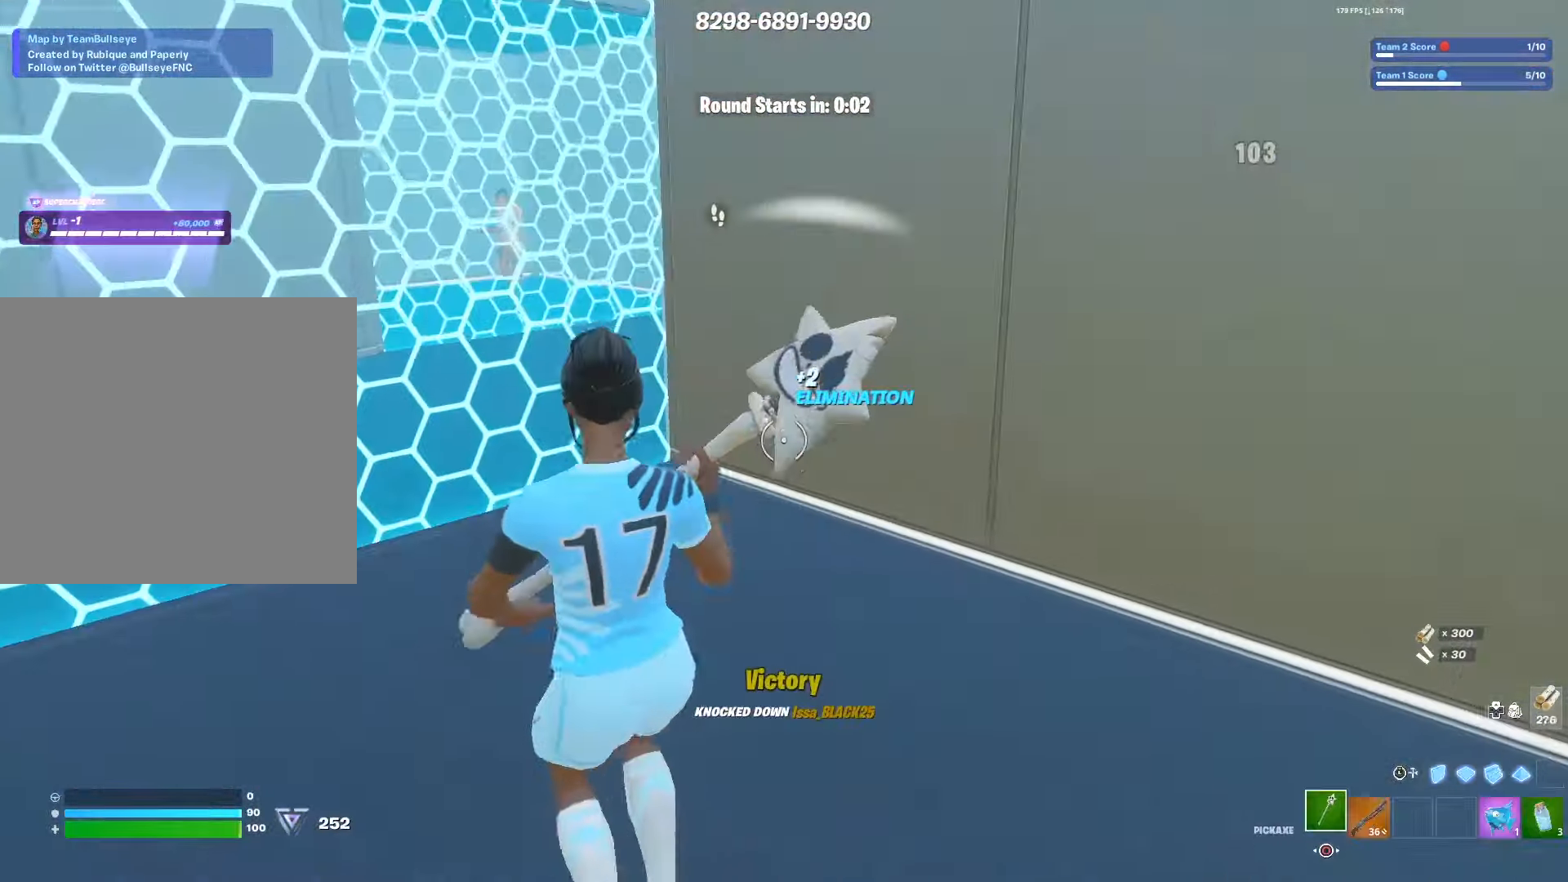
{"buttons": ["R2"], "left_stick": "up", "right_stick": "left", "events": [[100, "L3", "down"], [100, "left_stick", "up-left"], [217, "R2", "down"], [217, "right_stick", "center"], [234, "L3", "up"], [350, "R2", "up"], [417, "TRIANGLE", "down"], [483, "R2", "down"], [483, "left_stick", "up"], [483, "right_stick", "left"], [500, "TRIANGLE", "up"]]}
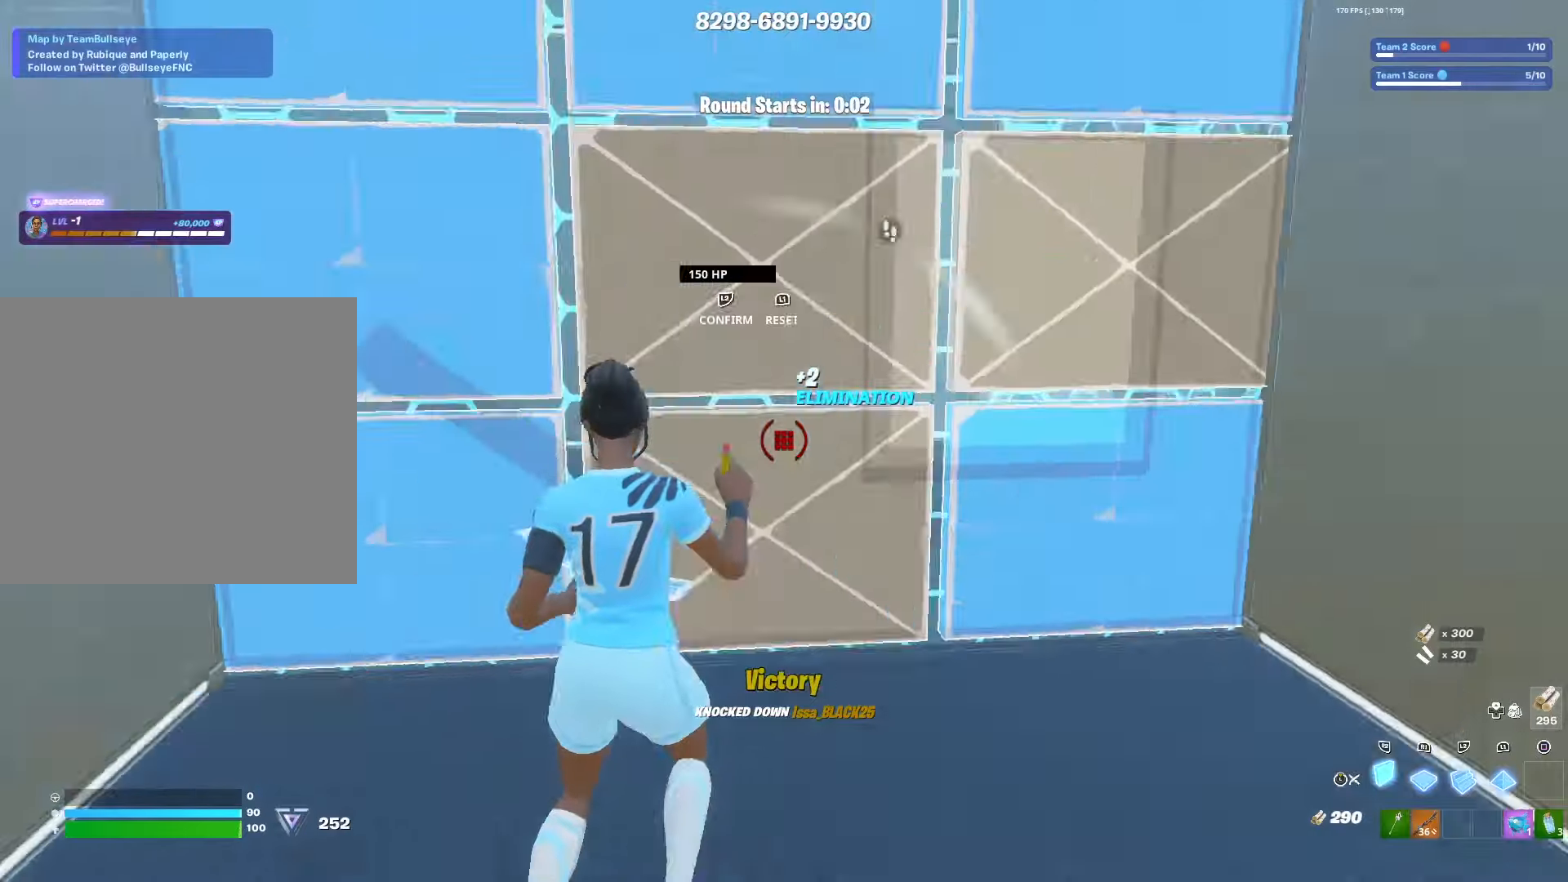
{"buttons": ["R2"], "left_stick": "up-left", "right_stick": "left", "events": [[83, "right_stick", "right"], [133, "left_stick", "up-left"], [150, "right_stick", "up"], [217, "right_stick", "left"], [233, "R2", "up"], [283, "L1", "down"], [300, "right_stick", "down"], [350, "right_stick", "right"], [400, "R2", "down"], [483, "L1", "up"], [500, "right_stick", "left"]]}
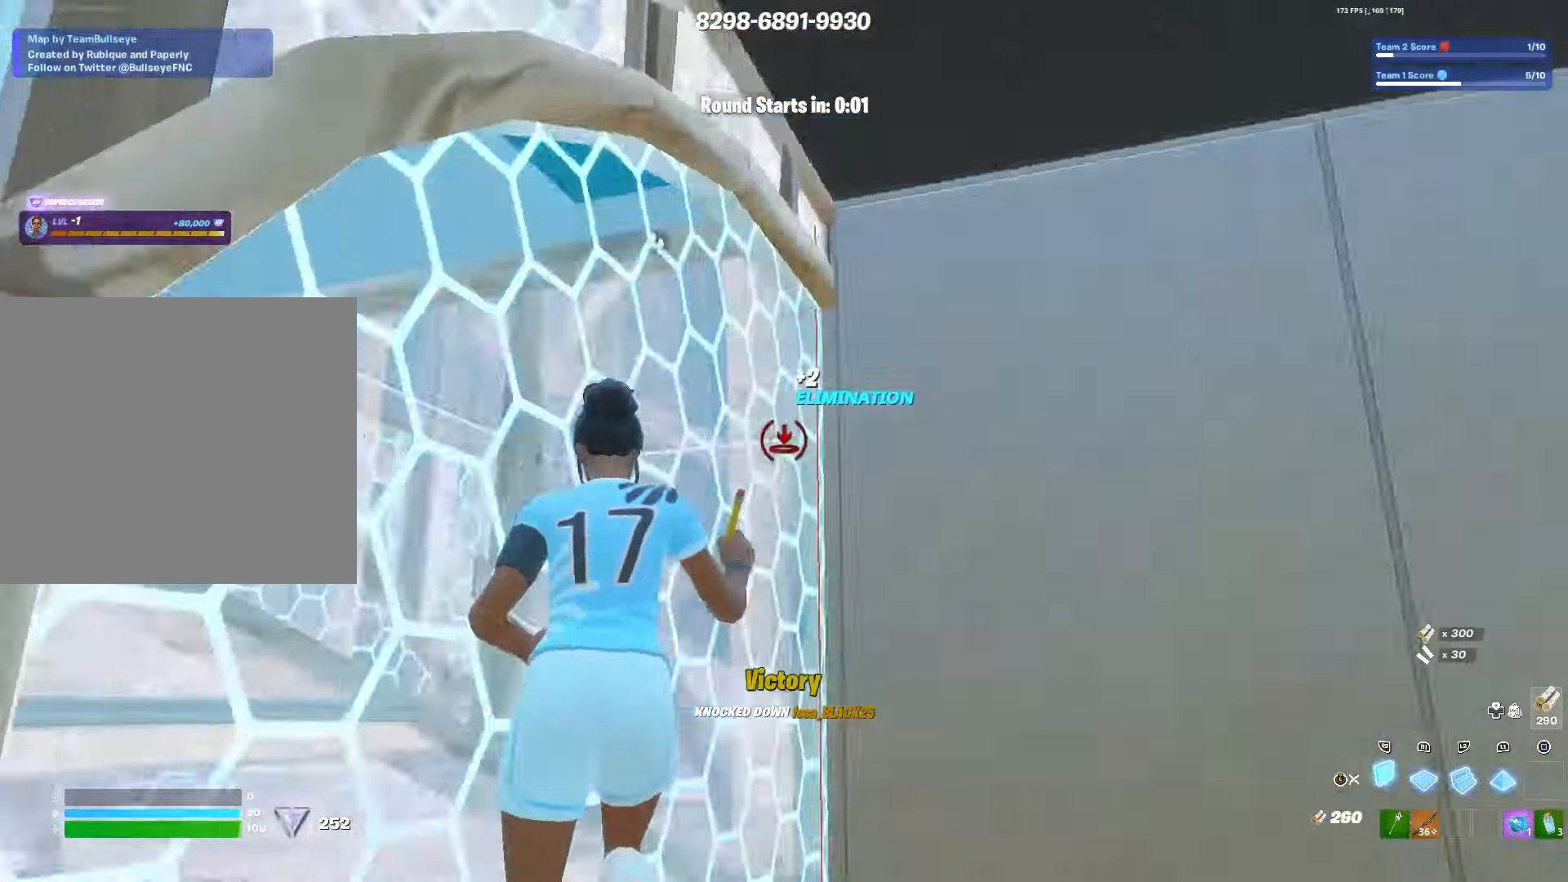
{"buttons": [], "left_stick": "up-left", "right_stick": "center", "events": [[67, "R2", "up"], [83, "L1", "down"], [117, "L3", "down"], [117, "left_stick", "left"], [167, "right_stick", "down"], [233, "L1", "up"], [250, "L3", "up"], [250, "R1", "down"], [283, "right_stick", "center"], [367, "R1", "up"], [450, "left_stick", "up-left"]]}
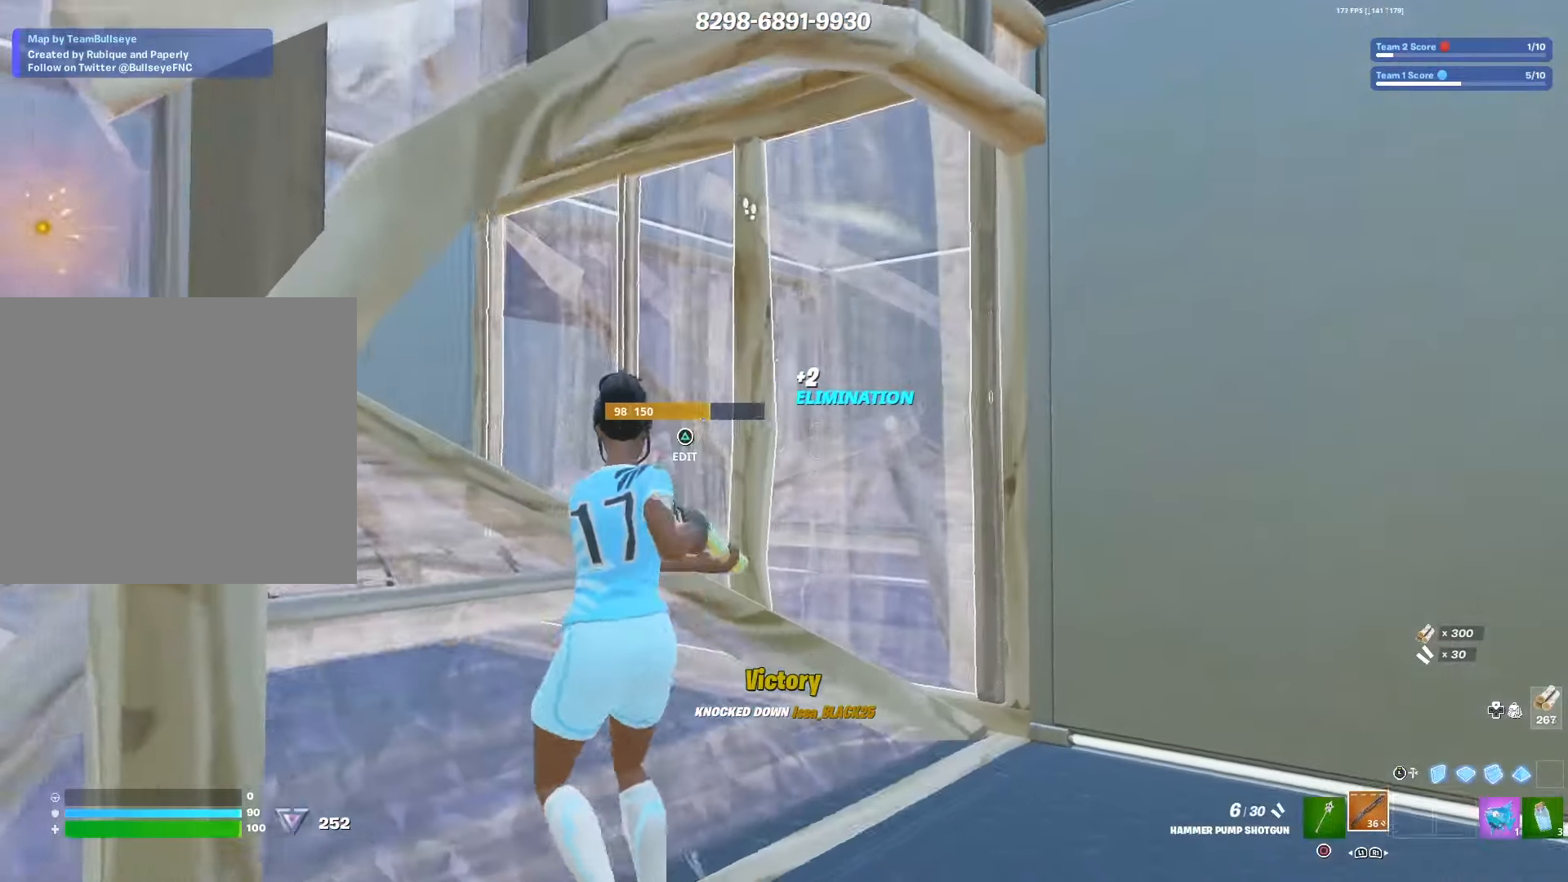
{"buttons": [], "left_stick": "up-left", "right_stick": "down", "events": [[217, "right_stick", "right"], [283, "TRIANGLE", "down"], [317, "R2", "down"], [317, "TRIANGLE", "up"], [317, "right_stick", "up"], [400, "R2", "up"], [400, "right_stick", "down"]]}
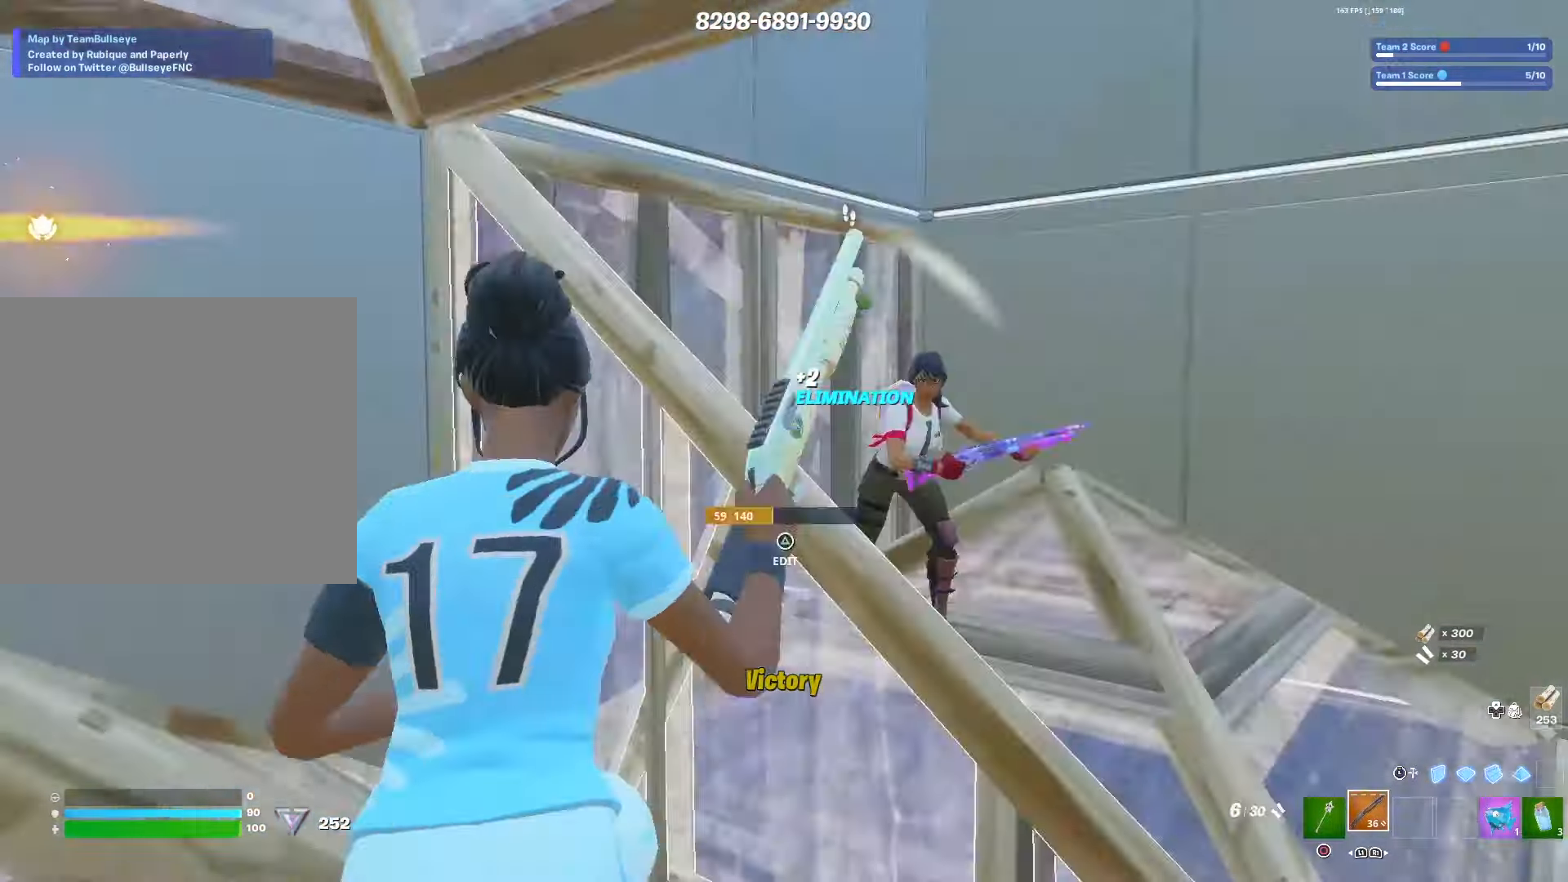
{"buttons": [], "left_stick": "down-left", "right_stick": "down-left", "events": [[117, "left_stick", "left"], [117, "right_stick", "right"], [367, "R2", "down"], [400, "right_stick", "up-left"], [417, "left_stick", "down-left"], [450, "right_stick", "down-left"], [467, "R2", "up"]]}
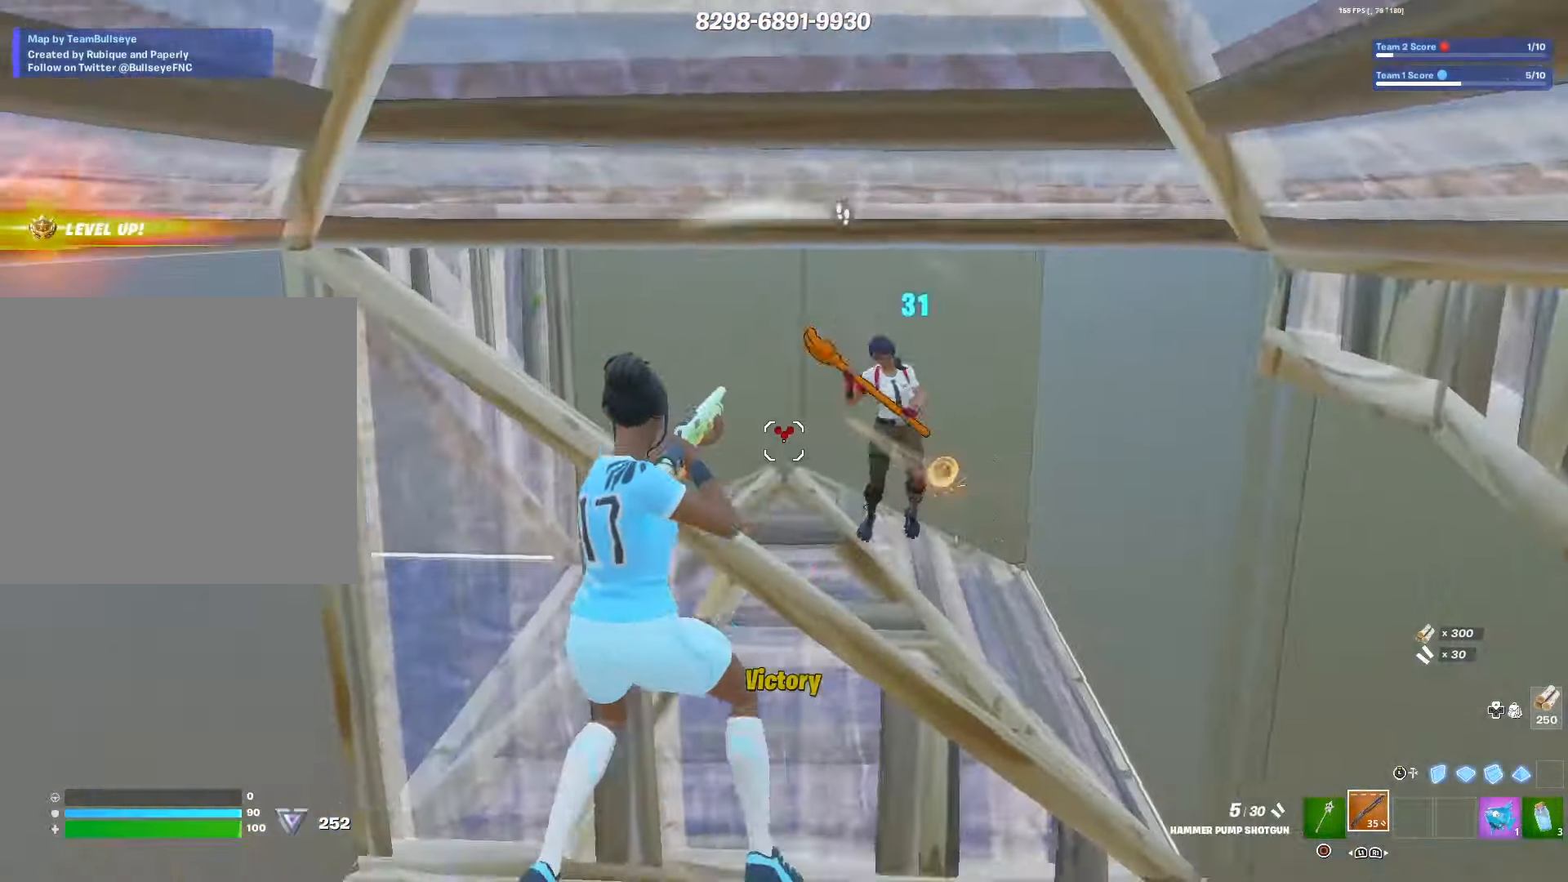
{"buttons": ["R2"], "left_stick": "down", "right_stick": "center", "events": [[33, "left_stick", "down"], [100, "TRIANGLE", "down"], [117, "L1", "down"], [133, "left_stick", "down-right"], [150, "TRIANGLE", "up"], [167, "L2", "down"], [183, "right_stick", "center"], [233, "L3", "down"], [283, "L1", "up"], [283, "L2", "up"], [300, "R2", "down"], [333, "right_stick", "right"], [350, "L3", "up"], [400, "right_stick", "center"], [433, "left_stick", "down"]]}
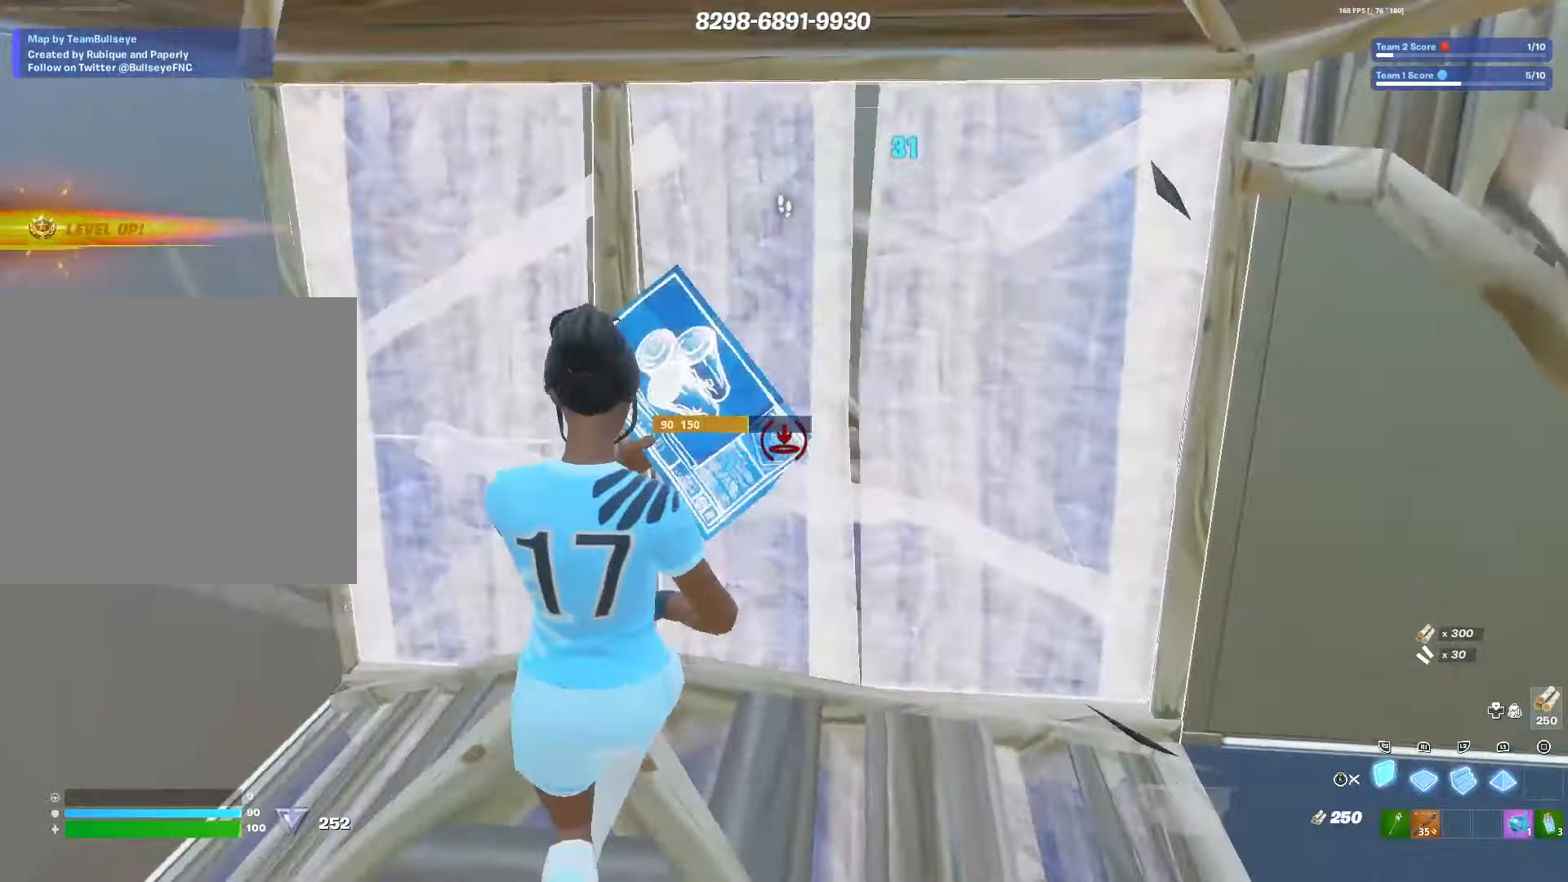
{"buttons": [], "left_stick": "up-left", "right_stick": "right", "events": [[67, "left_stick", "left"], [117, "right_stick", "up"], [183, "L3", "down"], [217, "R2", "up"], [300, "L3", "up"], [300, "left_stick", "up-left"], [300, "right_stick", "right"], [333, "TRIANGLE", "down"], [367, "R2", "down"], [383, "right_stick", "left"], [417, "TRIANGLE", "up"], [450, "right_stick", "right"], [467, "R2", "up"]]}
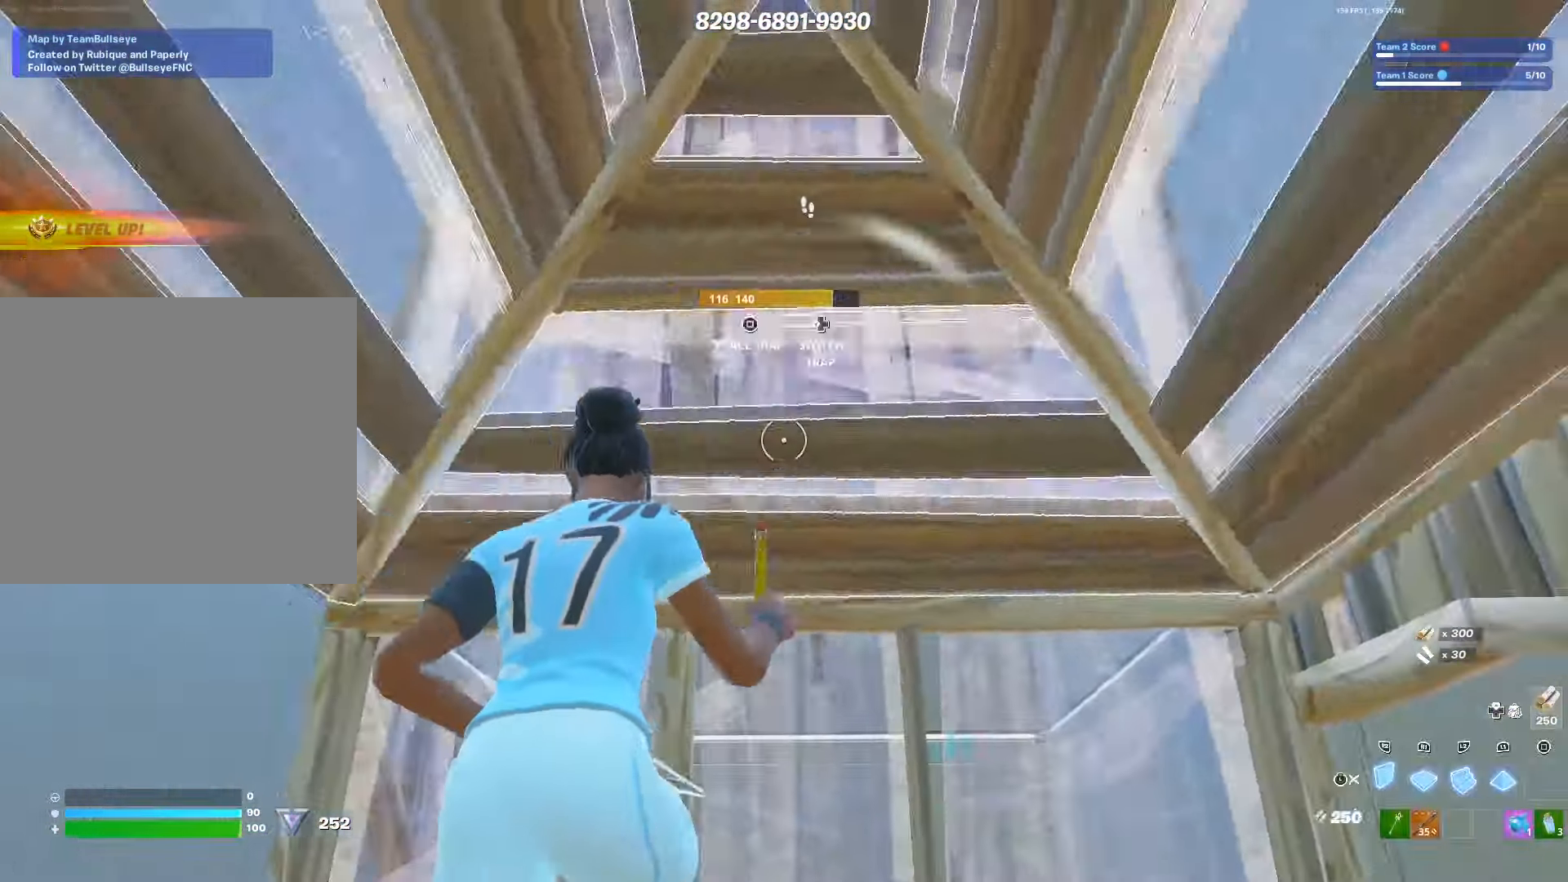
{"buttons": ["R1"], "left_stick": "down", "right_stick": "down", "events": [[17, "L3", "down"], [50, "right_stick", "center"], [133, "L3", "up"], [150, "L1", "down"], [150, "R3", "down"], [267, "R3", "up"], [267, "left_stick", "center"], [283, "right_stick", "down"], [333, "L1", "up"], [367, "left_stick", "down"], [450, "R1", "down"]]}
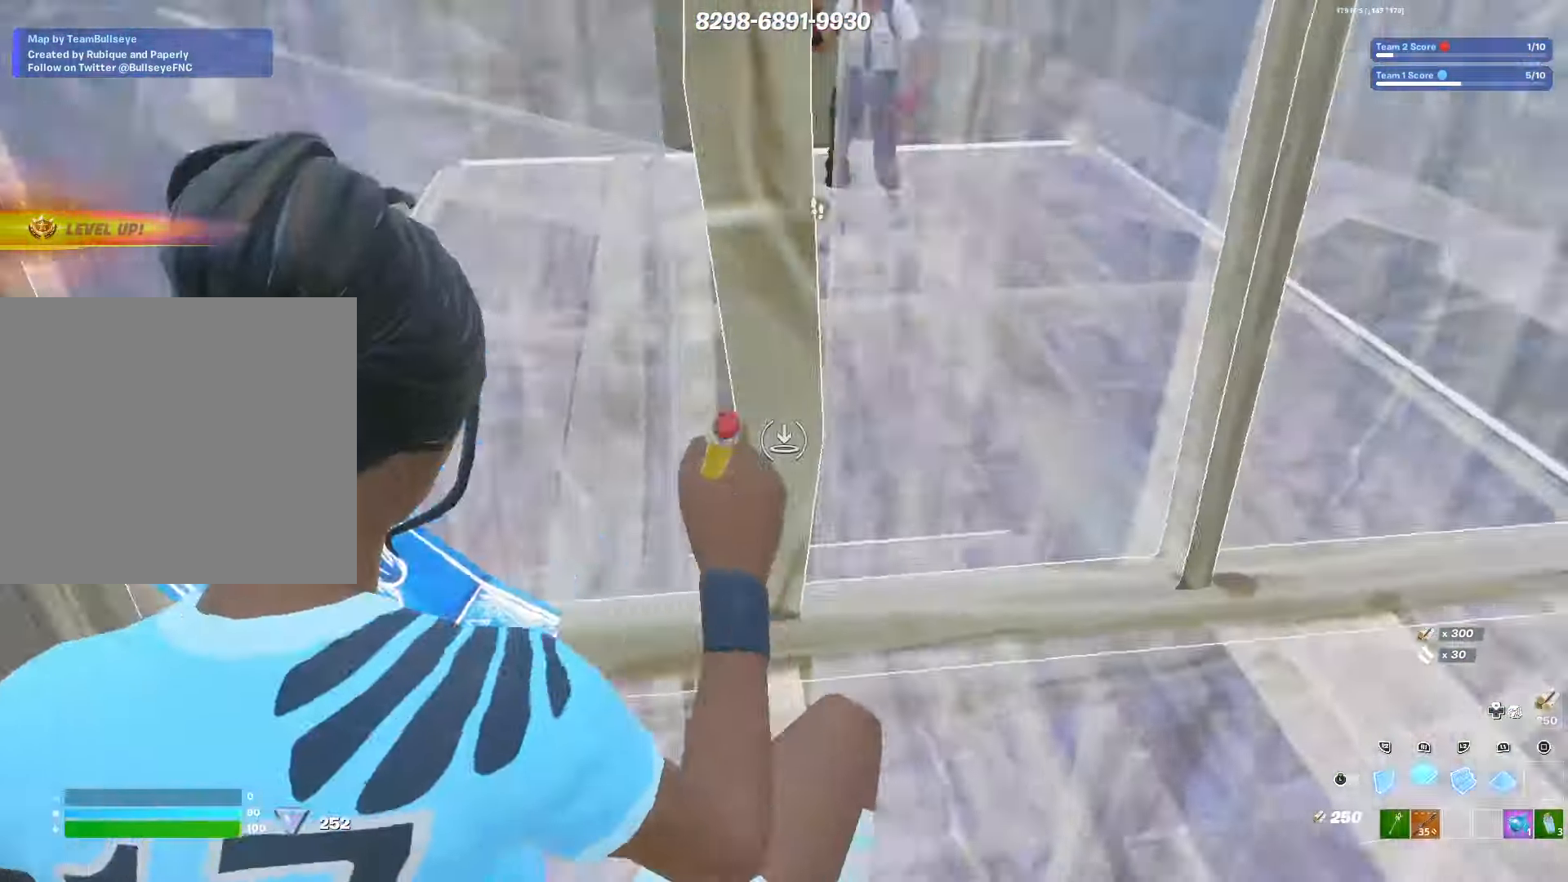
{"buttons": [], "left_stick": "down-right", "right_stick": "center", "events": [[17, "right_stick", "up-right"], [33, "L1", "down"], [50, "left_stick", "left"], [100, "L3", "down"], [117, "R1", "up"], [133, "right_stick", "center"], [167, "L1", "up"], [233, "L3", "up"], [350, "left_stick", "down"], [483, "left_stick", "down-right"]]}
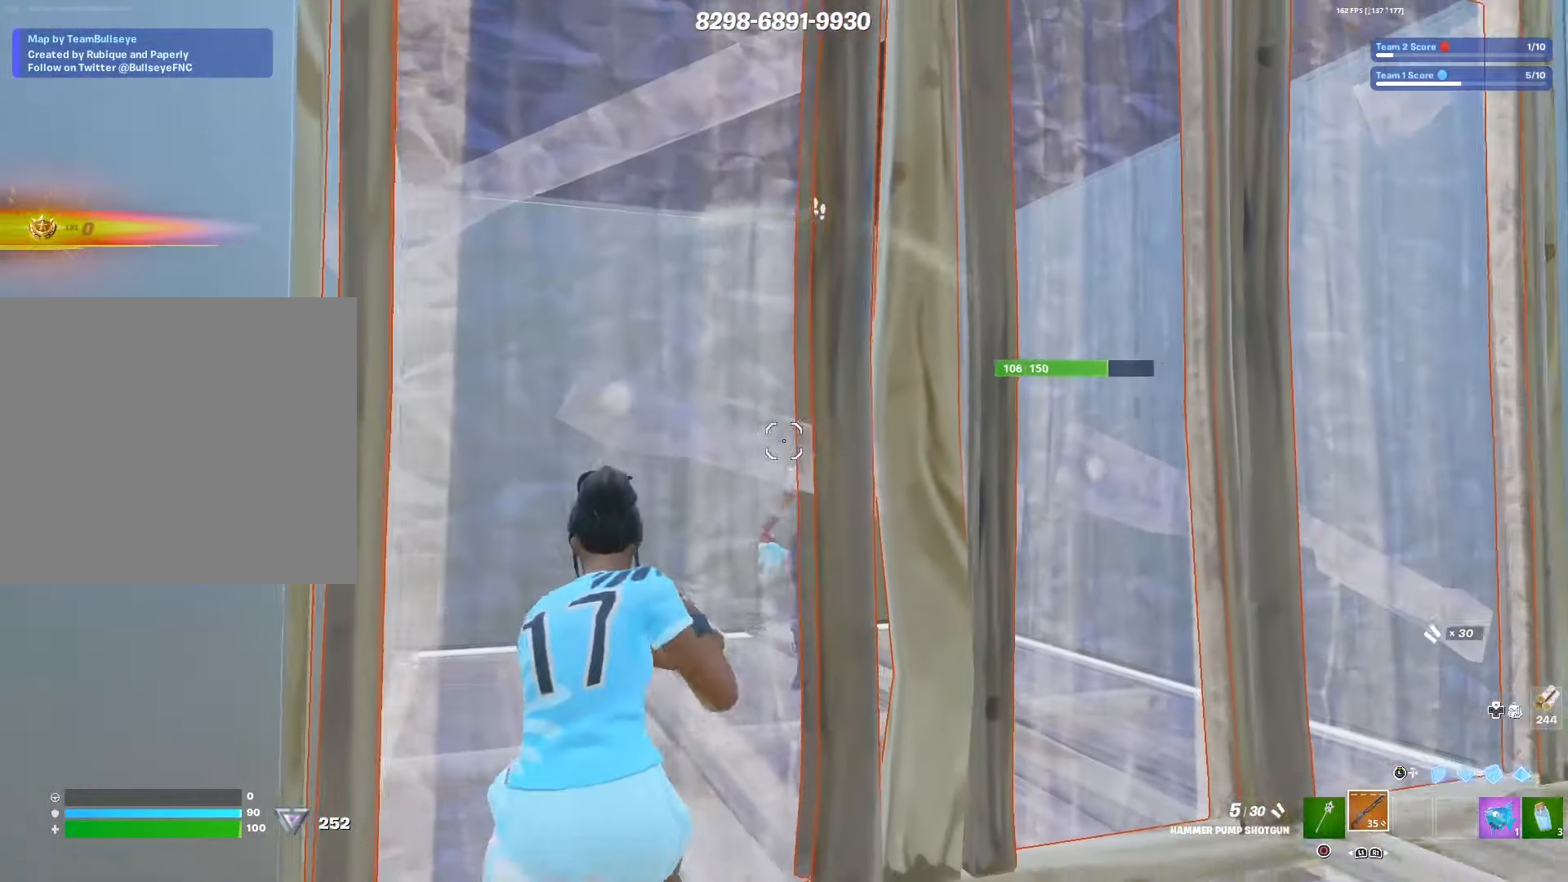
{"buttons": [], "left_stick": "down-right", "right_stick": "right", "events": [[333, "right_stick", "right"]]}
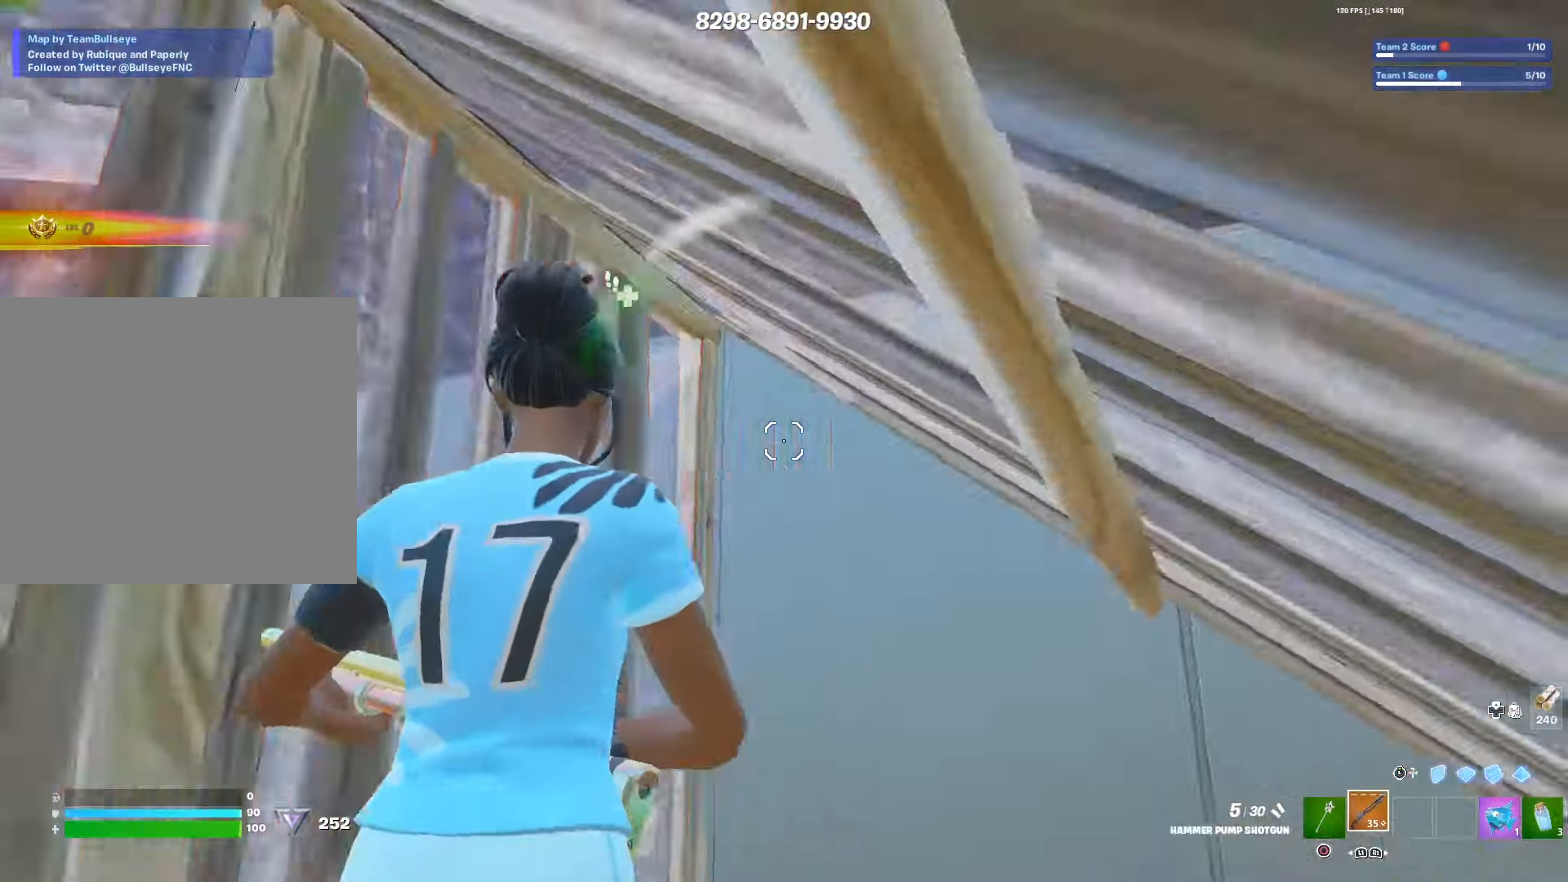
{"buttons": [], "left_stick": "up-right", "right_stick": "up-left", "events": [[83, "TRIANGLE", "down"], [133, "left_stick", "up-right"], [150, "L1", "down"], [167, "right_stick", "down"], [183, "TRIANGLE", "up"], [283, "R2", "down"], [300, "L1", "up"], [467, "right_stick", "up-left"], [484, "R2", "up"]]}
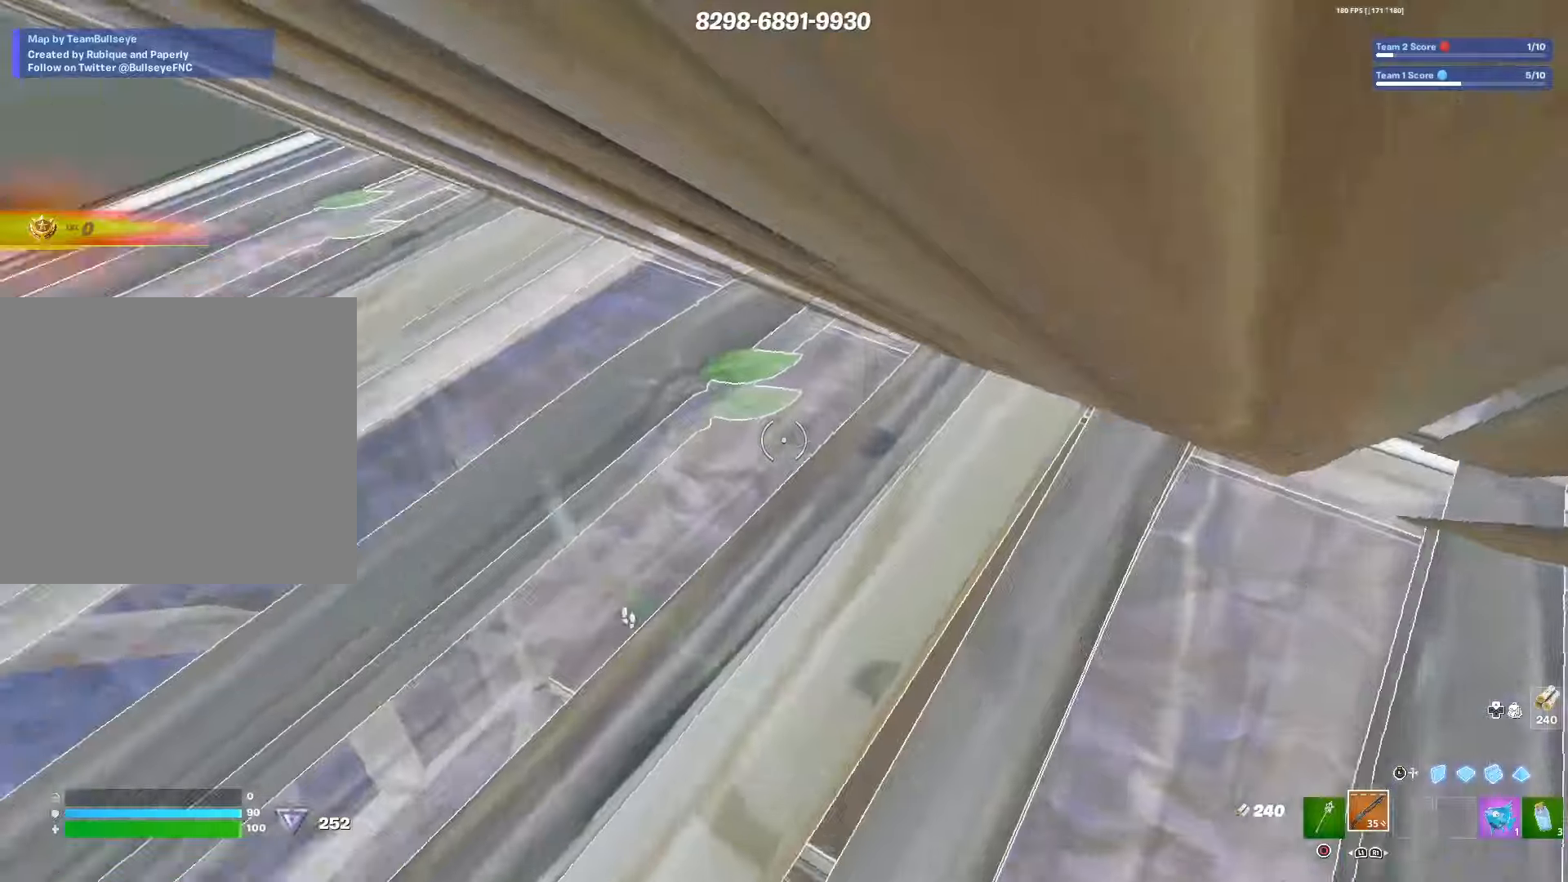
{"buttons": ["TRIANGLE"], "left_stick": "right", "right_stick": "left", "events": [[67, "left_stick", "right"], [417, "right_stick", "left"], [484, "TRIANGLE", "down"]]}
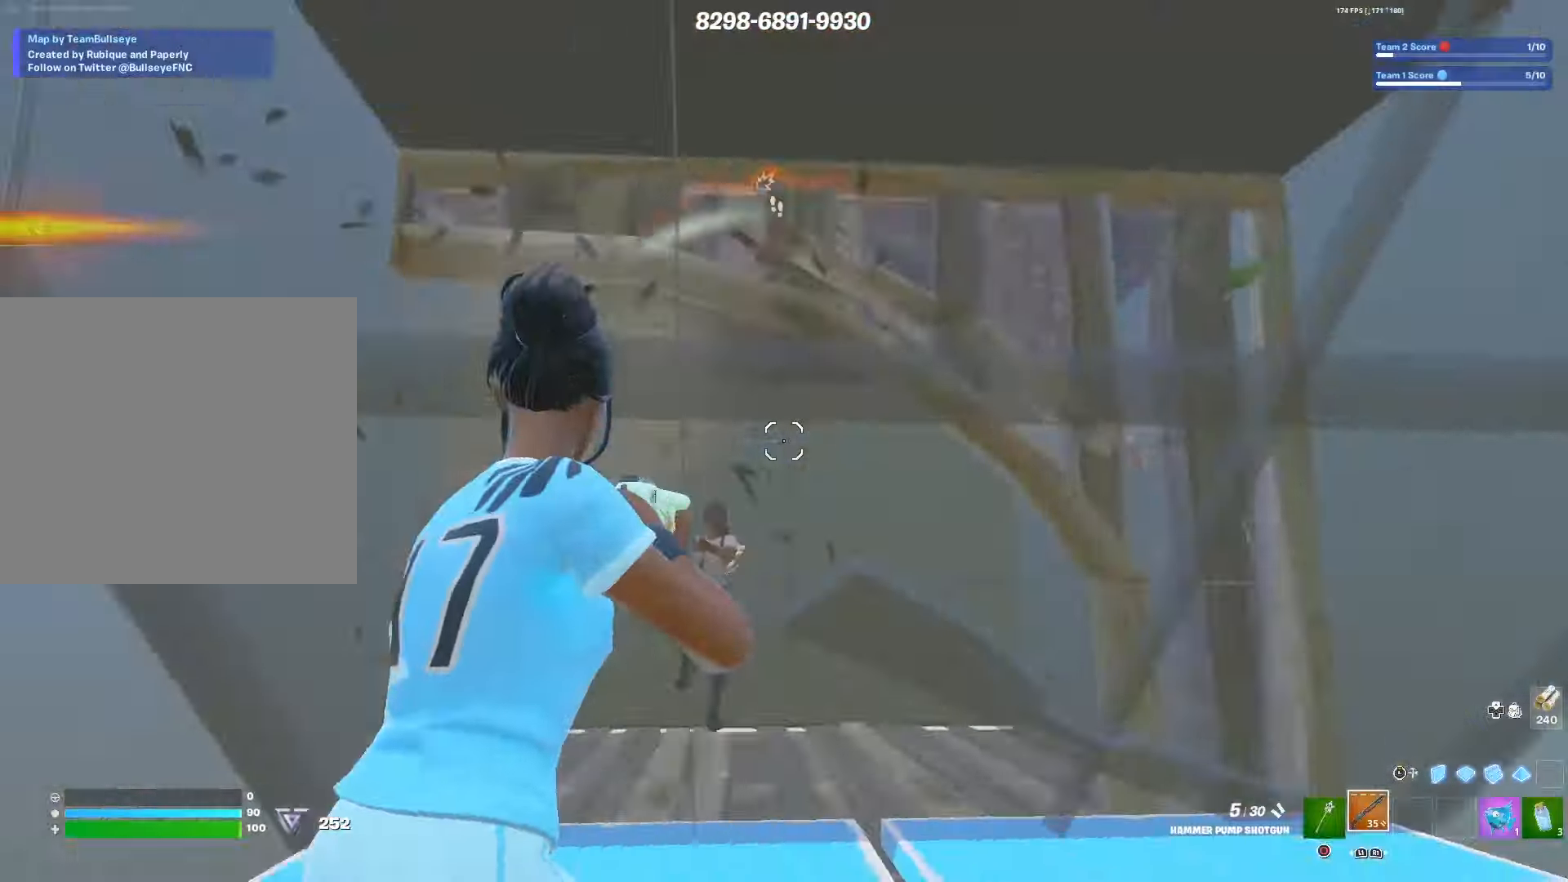
{"buttons": ["CROSS"], "left_stick": "up", "right_stick": "center", "events": [[34, "right_stick", "down-left"], [50, "L1", "down"], [50, "TRIANGLE", "up"], [67, "L2", "down"], [184, "L1", "up"], [217, "CROSS", "down"], [217, "L2", "up"], [267, "right_stick", "center"], [317, "CROSS", "up"], [317, "left_stick", "up-right"], [450, "CROSS", "down"], [484, "left_stick", "up"]]}
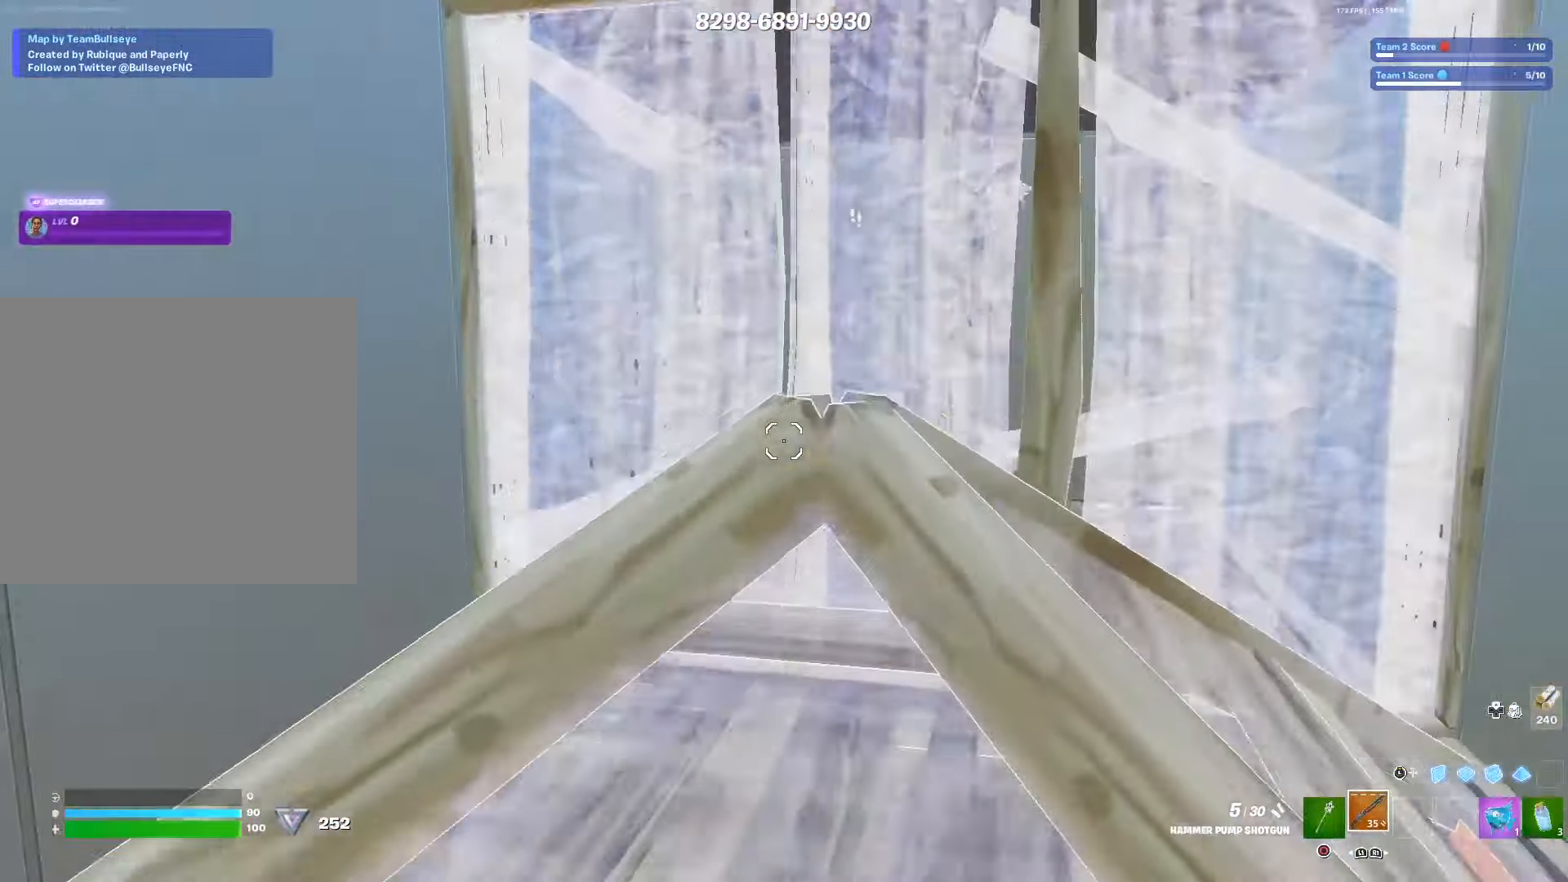
{"buttons": ["R2"], "left_stick": "down-right", "right_stick": "down", "events": [[67, "CROSS", "up"], [100, "right_stick", "right"], [117, "left_stick", "up-left"], [184, "right_stick", "center"], [284, "right_stick", "right"], [300, "R2", "down"], [300, "left_stick", "down-left"], [350, "L3", "down"], [384, "R2", "up"], [400, "left_stick", "down-right"], [400, "right_stick", "down"], [450, "L3", "up"], [467, "R2", "down"]]}
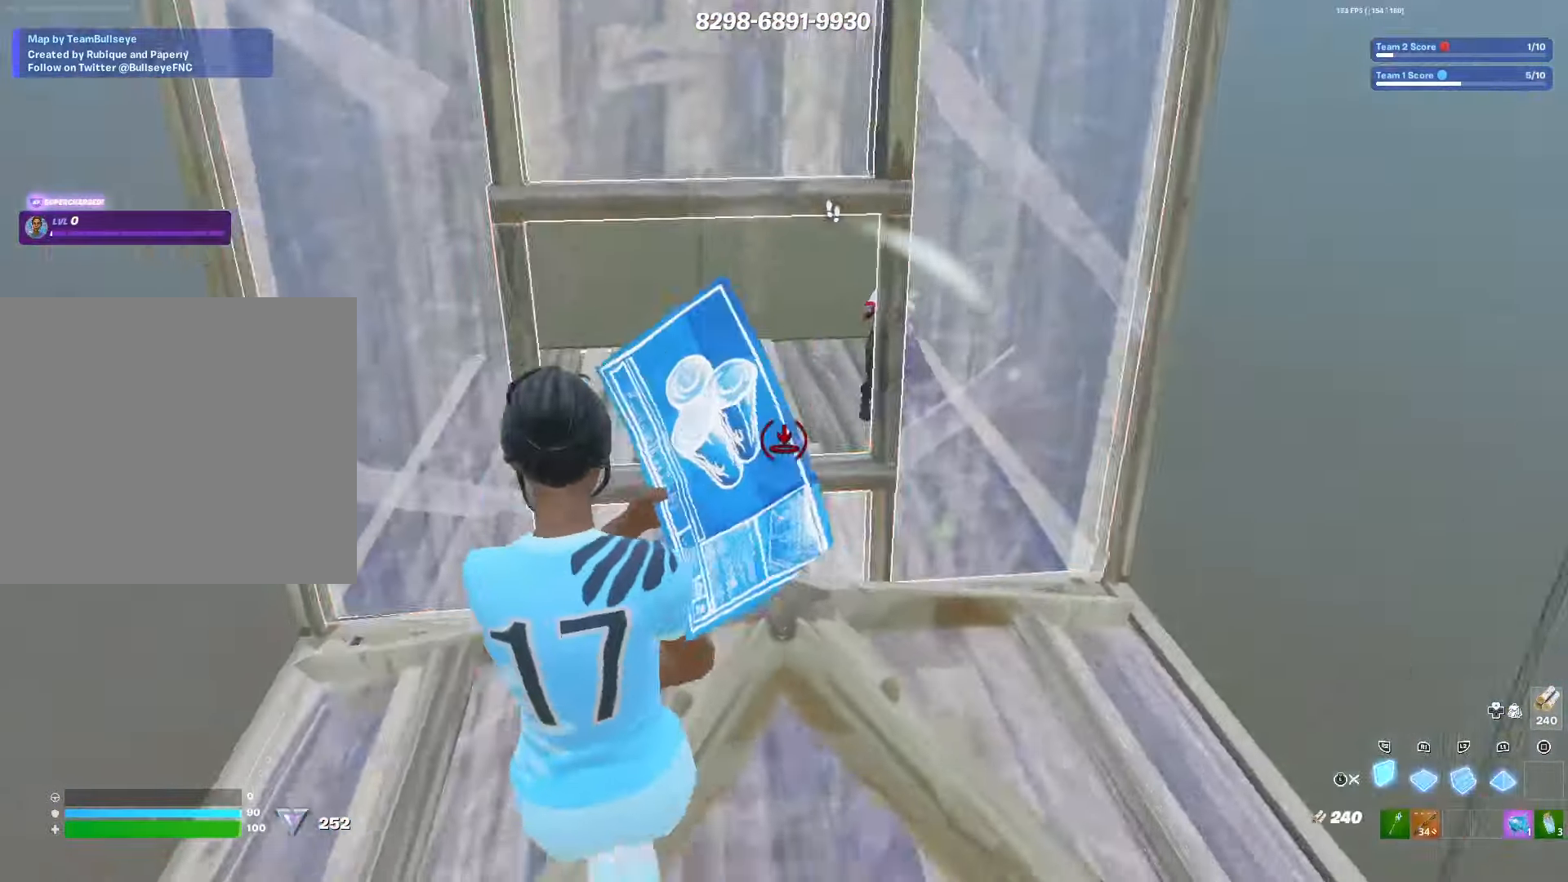
{"buttons": [], "left_stick": "right", "right_stick": "right", "events": [[17, "right_stick", "center"], [34, "left_stick", "right"], [50, "L3", "down"], [150, "L3", "up"], [150, "R2", "up"], [150, "left_stick", "down-right"], [317, "TRIANGLE", "down"], [367, "R2", "down"], [367, "TRIANGLE", "up"], [367, "left_stick", "right"], [367, "right_stick", "left"], [450, "right_stick", "right"], [484, "R2", "up"]]}
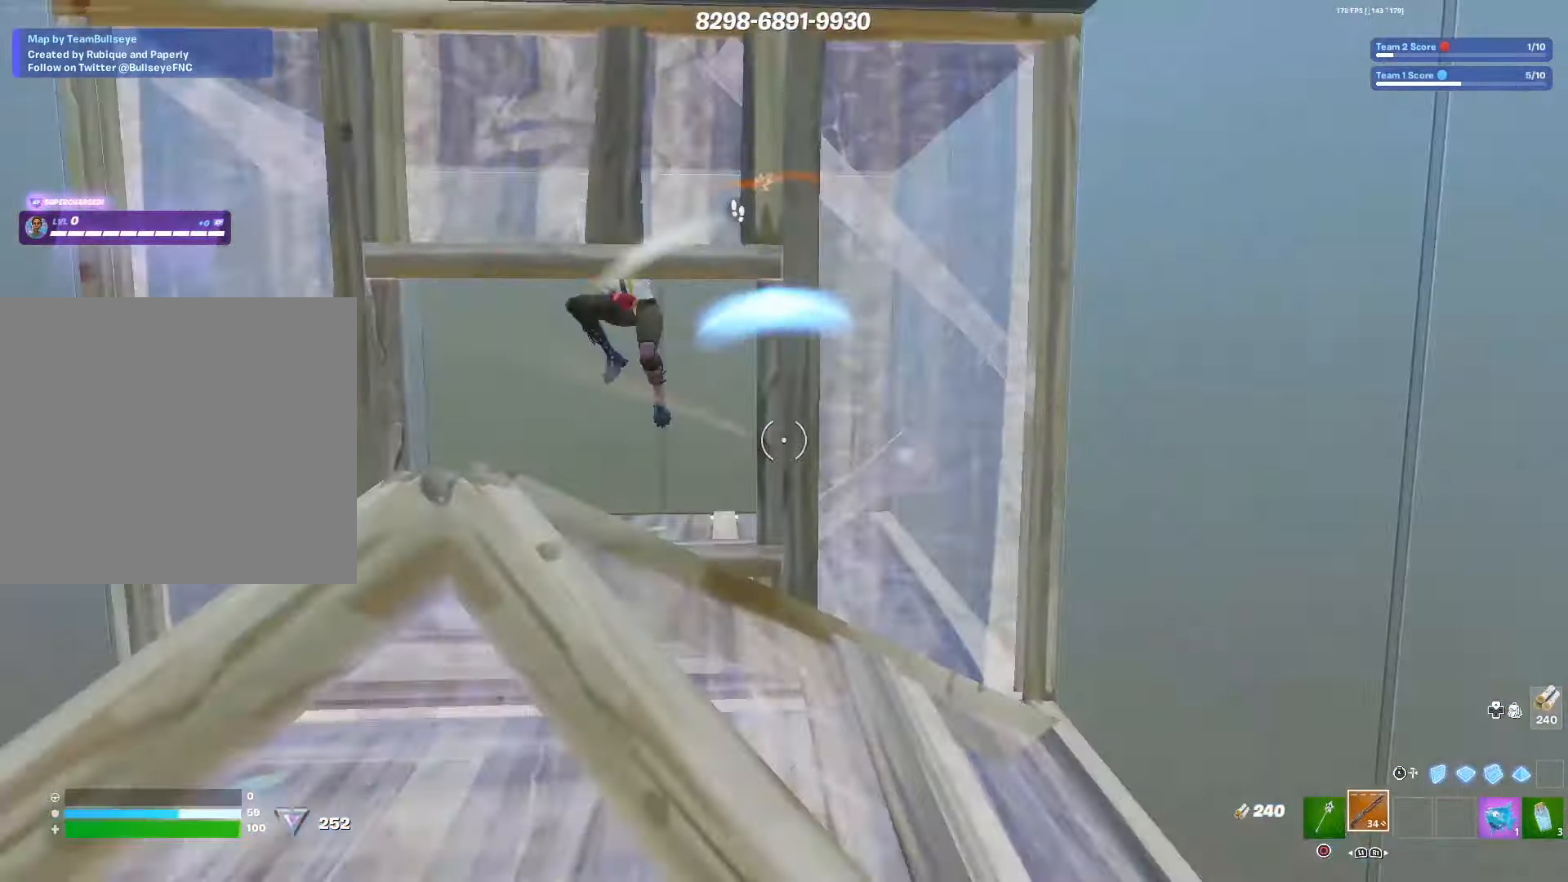
{"buttons": [], "left_stick": "up-left", "right_stick": "center", "events": [[34, "right_stick", "center"], [134, "right_stick", "left"], [200, "right_stick", "center"], [284, "left_stick", "up-right"], [467, "left_stick", "up-left"]]}
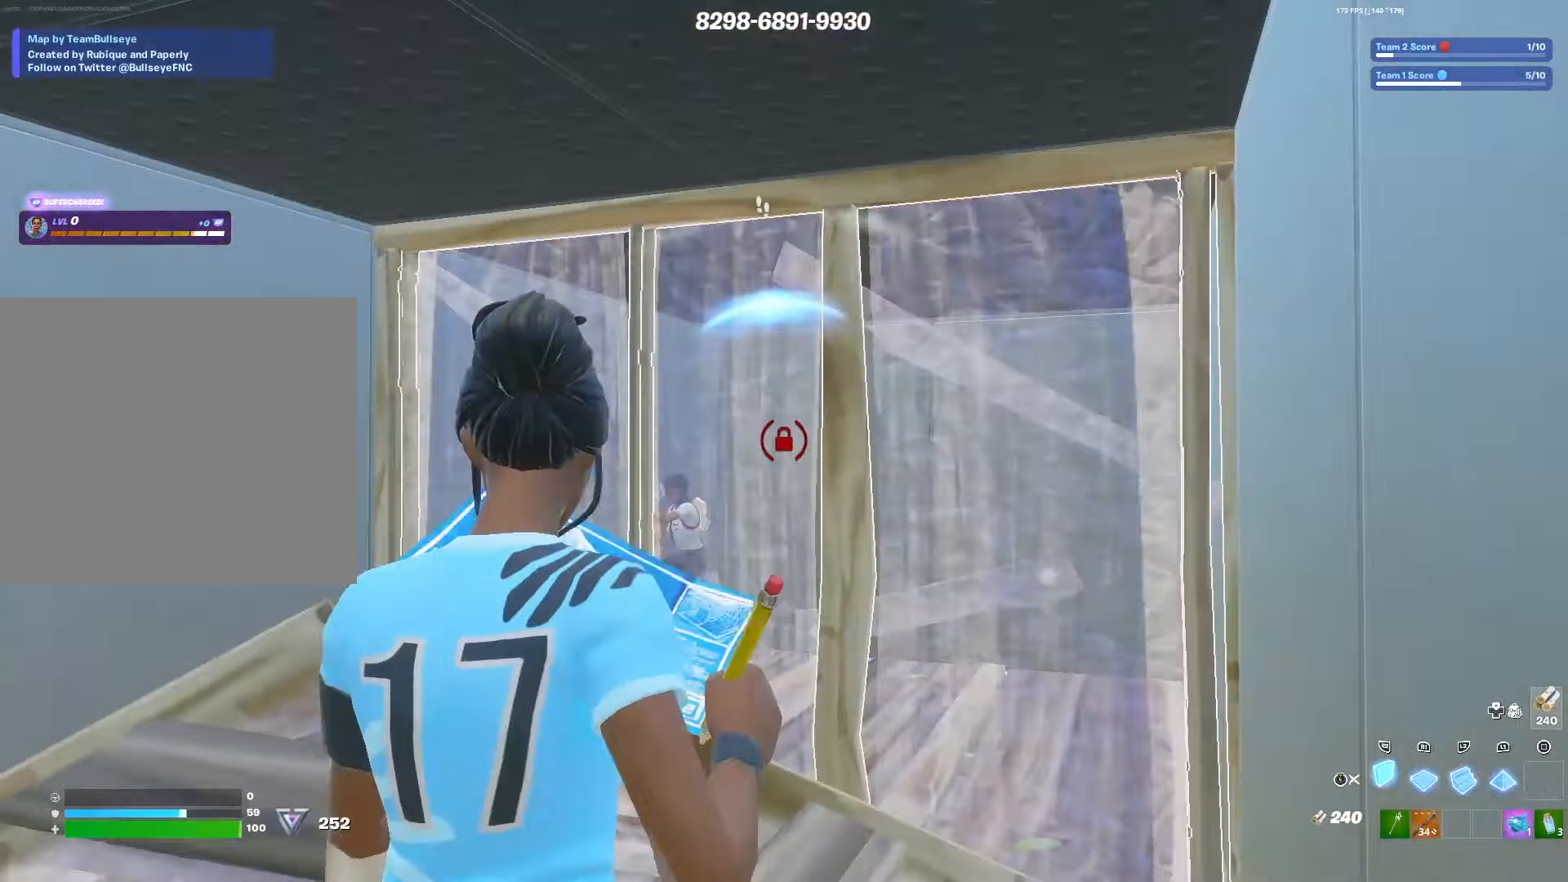
{"buttons": ["L2", "L3"], "left_stick": "down", "right_stick": "center", "events": [[100, "L2", "down"], [150, "left_stick", "left"], [350, "left_stick", "down-left"], [467, "L3", "down"], [484, "left_stick", "down"]]}
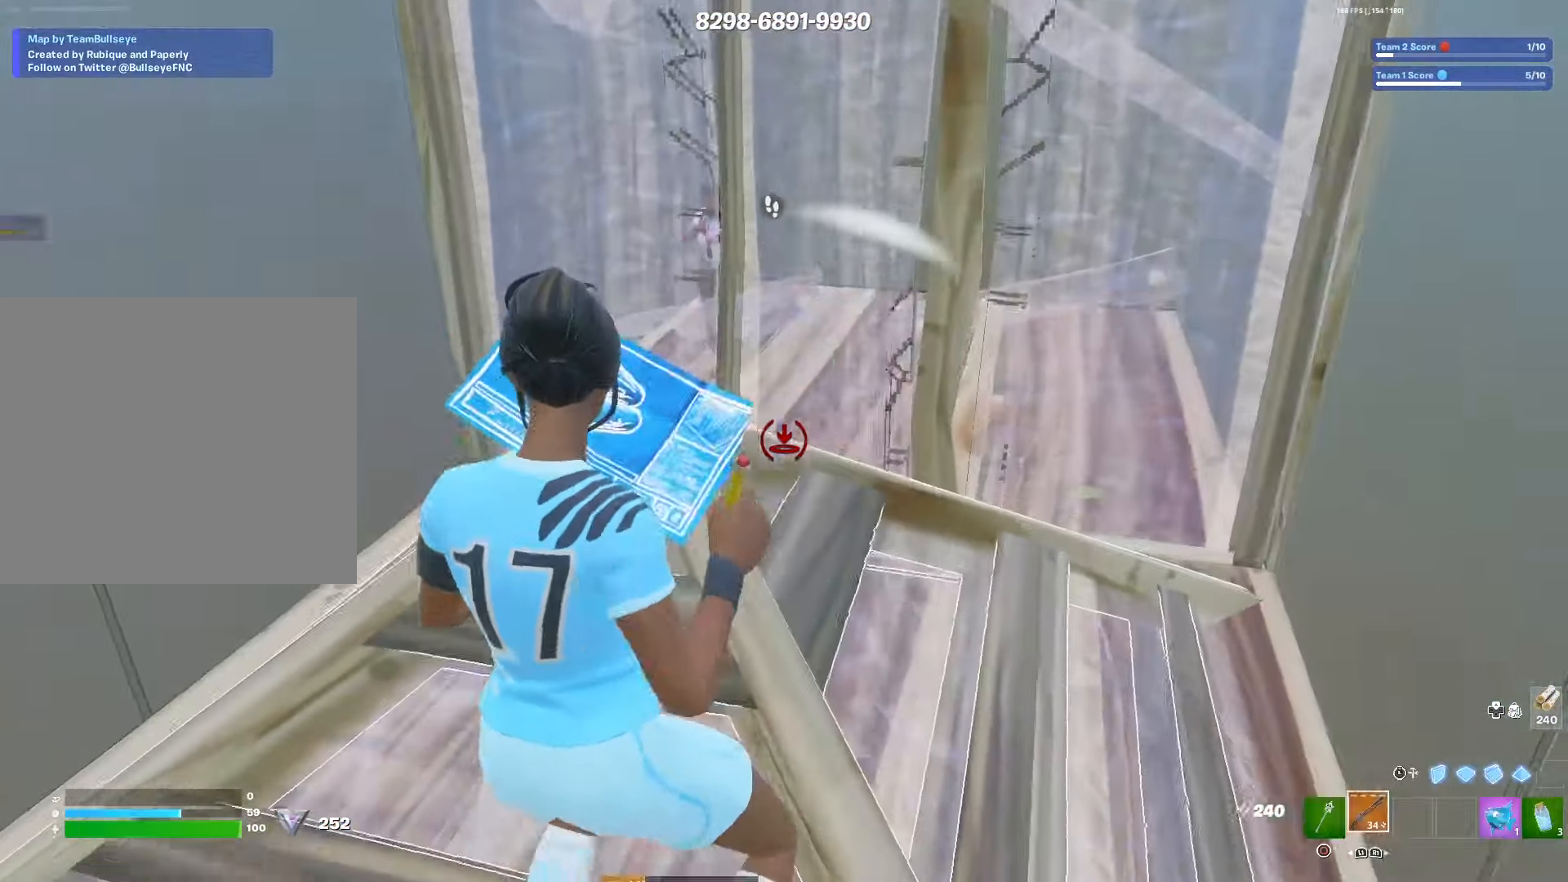
{"buttons": ["TRIANGLE"], "left_stick": "left", "right_stick": "right", "events": [[17, "L2", "up"], [100, "L3", "up"], [100, "right_stick", "down-right"], [150, "left_stick", "left"], [167, "TRIANGLE", "down"], [234, "R2", "down"], [250, "TRIANGLE", "up"], [250, "right_stick", "left"], [334, "R2", "up"], [334, "right_stick", "right"], [484, "TRIANGLE", "down"]]}
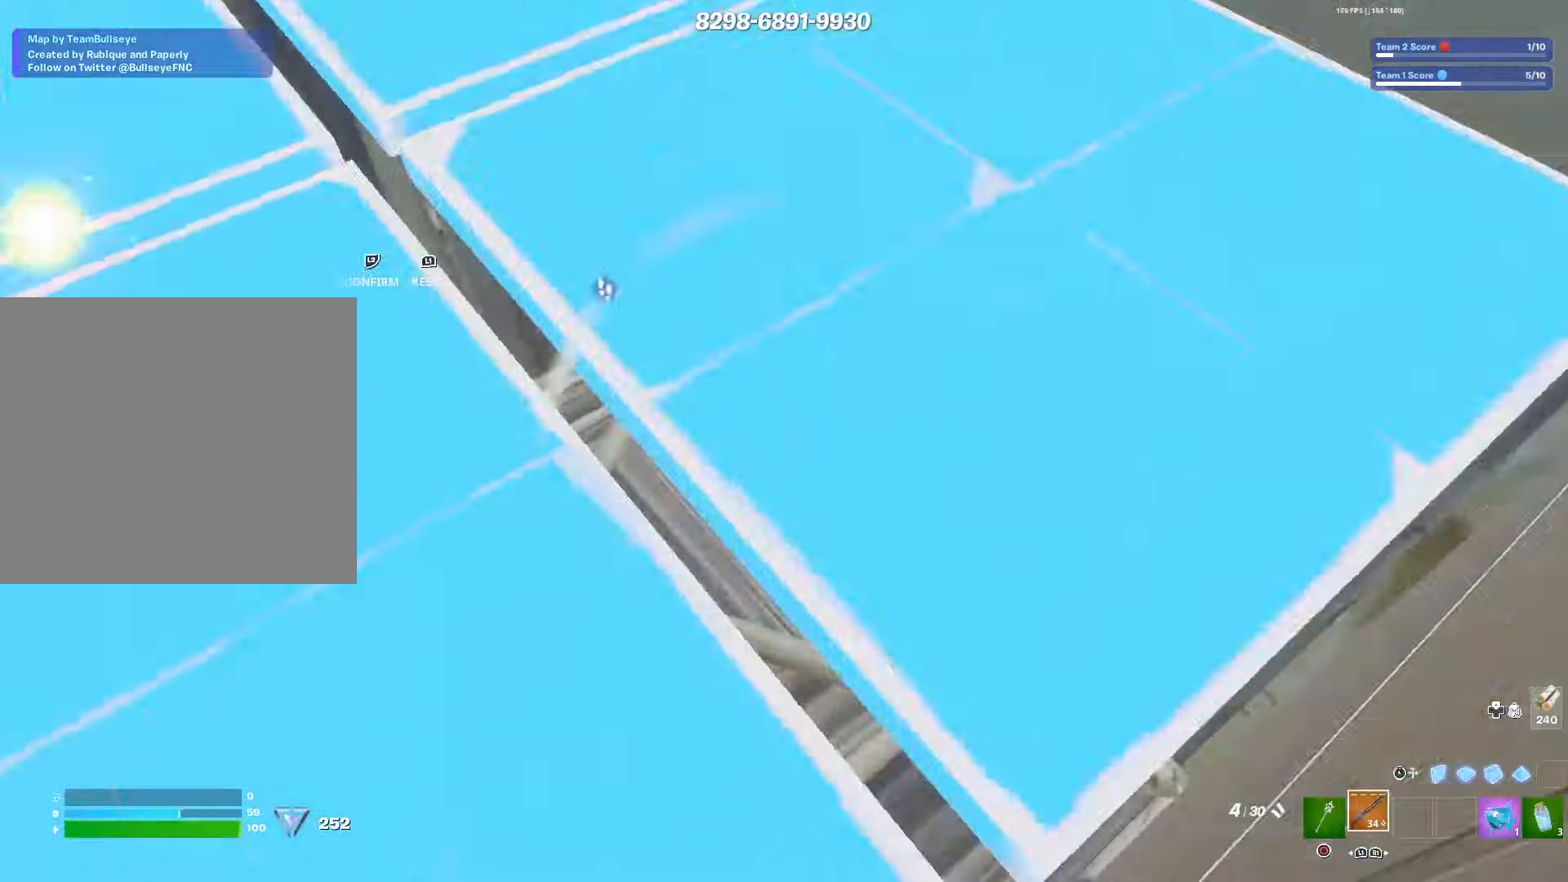
{"buttons": ["TRIANGLE"], "left_stick": "right", "right_stick": "up-right", "events": [[34, "R2", "down"], [50, "right_stick", "left"], [67, "TRIANGLE", "up"], [100, "left_stick", "up-right"], [150, "R2", "up"], [167, "right_stick", "up-right"], [434, "left_stick", "right"], [484, "TRIANGLE", "down"]]}
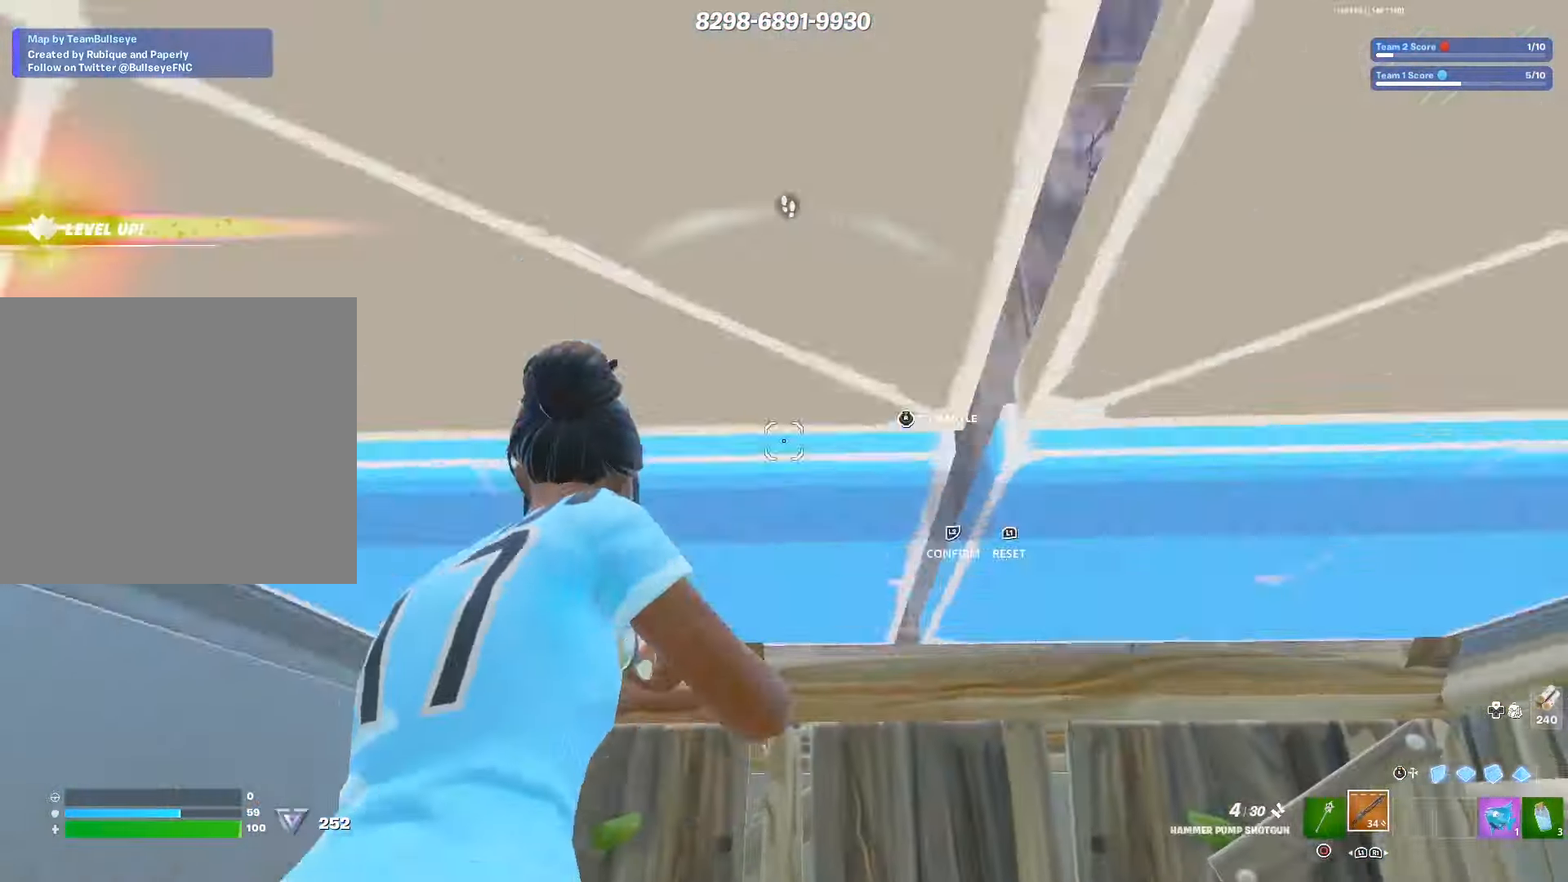
{"buttons": ["R2"], "left_stick": "down-right", "right_stick": "left", "events": [[50, "L1", "down"], [50, "TRIANGLE", "up"], [50, "right_stick", "center"], [84, "L2", "down"], [134, "right_stick", "right"], [184, "L1", "up"], [217, "L2", "up"], [284, "left_stick", "down-right"], [300, "TRIANGLE", "down"], [317, "right_stick", "center"], [417, "R2", "down"], [417, "TRIANGLE", "up"], [434, "right_stick", "left"]]}
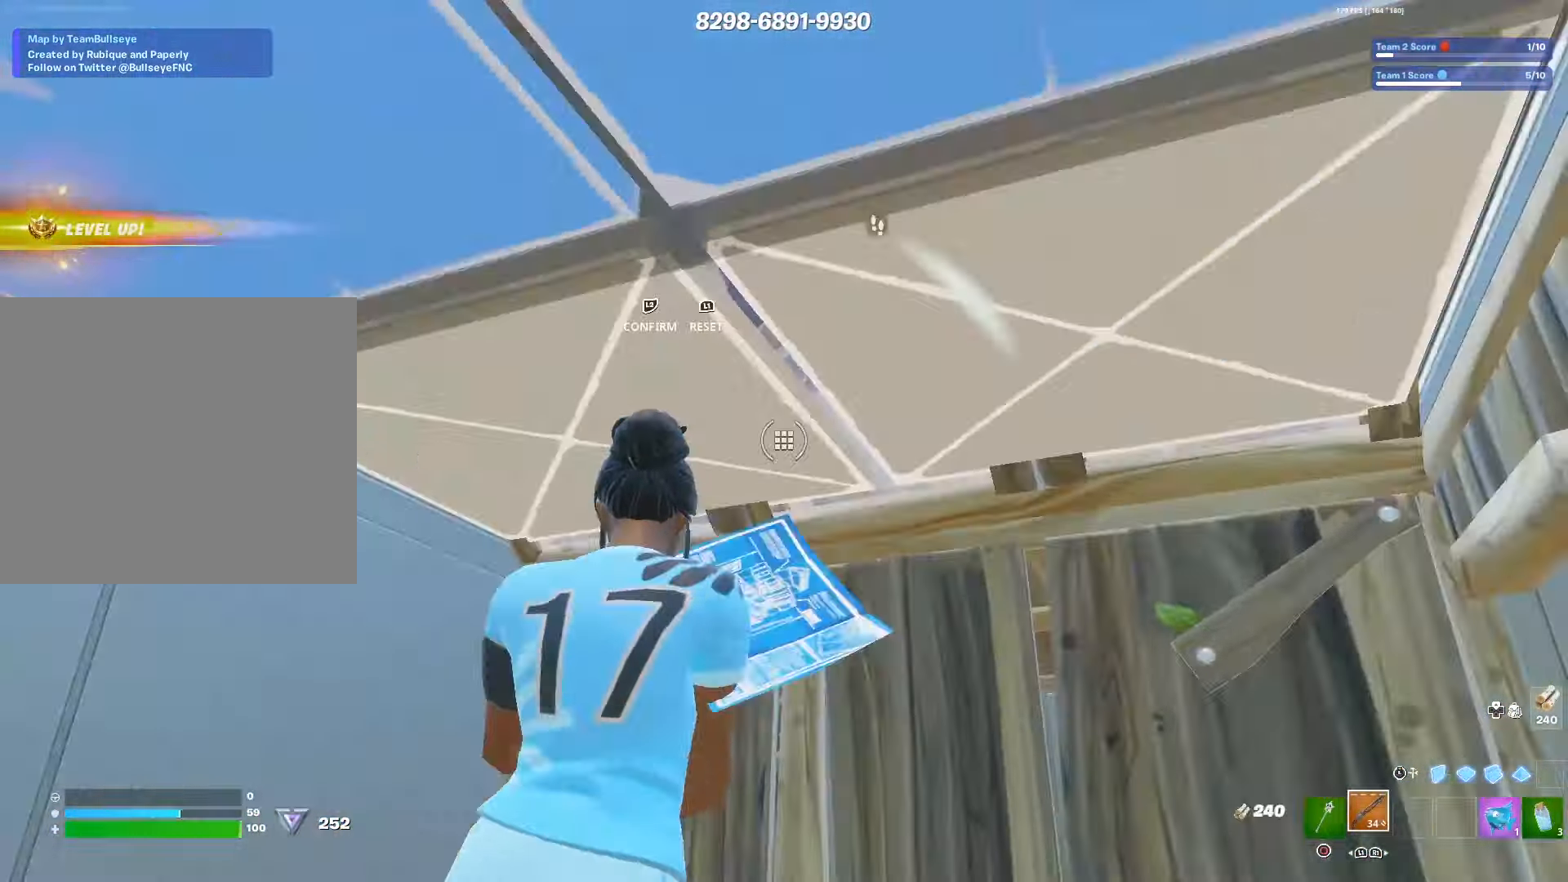
{"buttons": ["L1", "L2"], "left_stick": "left", "right_stick": "up", "events": [[34, "R2", "up"], [84, "R2", "down"], [134, "left_stick", "right"], [134, "right_stick", "right"], [150, "R2", "up"], [300, "TRIANGLE", "down"], [300, "left_stick", "down"], [334, "right_stick", "center"], [400, "TRIANGLE", "up"], [417, "L1", "down"], [434, "left_stick", "left"], [450, "L2", "down"], [500, "right_stick", "up"]]}
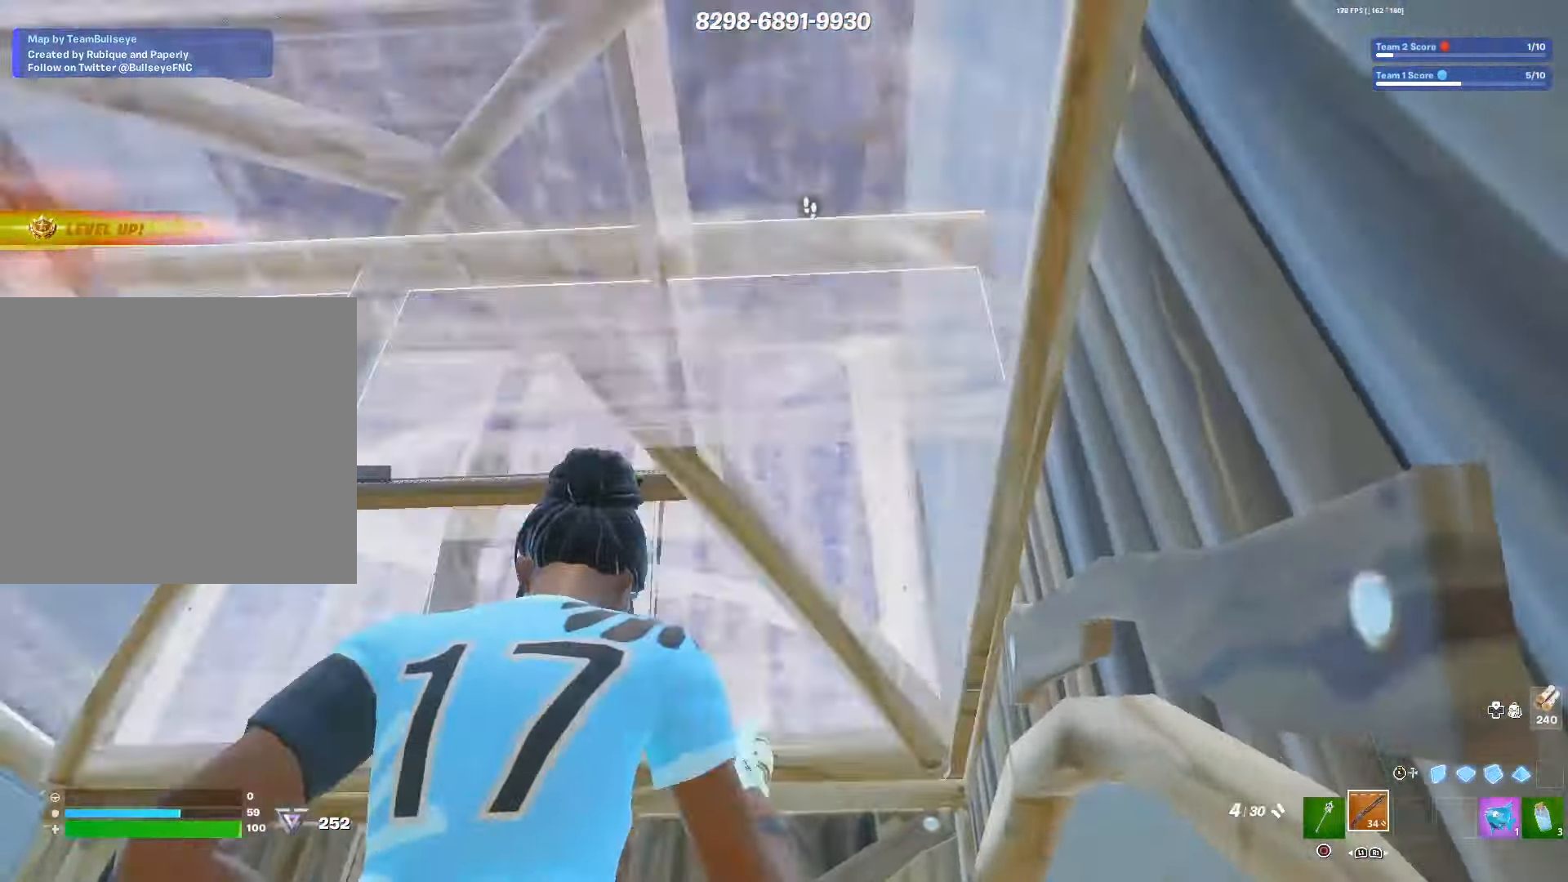
{"buttons": [], "left_stick": "center", "right_stick": "down", "events": [[84, "L1", "up"], [117, "L2", "up"], [117, "right_stick", "center"], [134, "TRIANGLE", "down"], [200, "R2", "down"], [200, "TRIANGLE", "up"], [233, "right_stick", "down-left"], [250, "R2", "up"], [266, "left_stick", "up-left"], [283, "right_stick", "down"], [500, "left_stick", "center"]]}
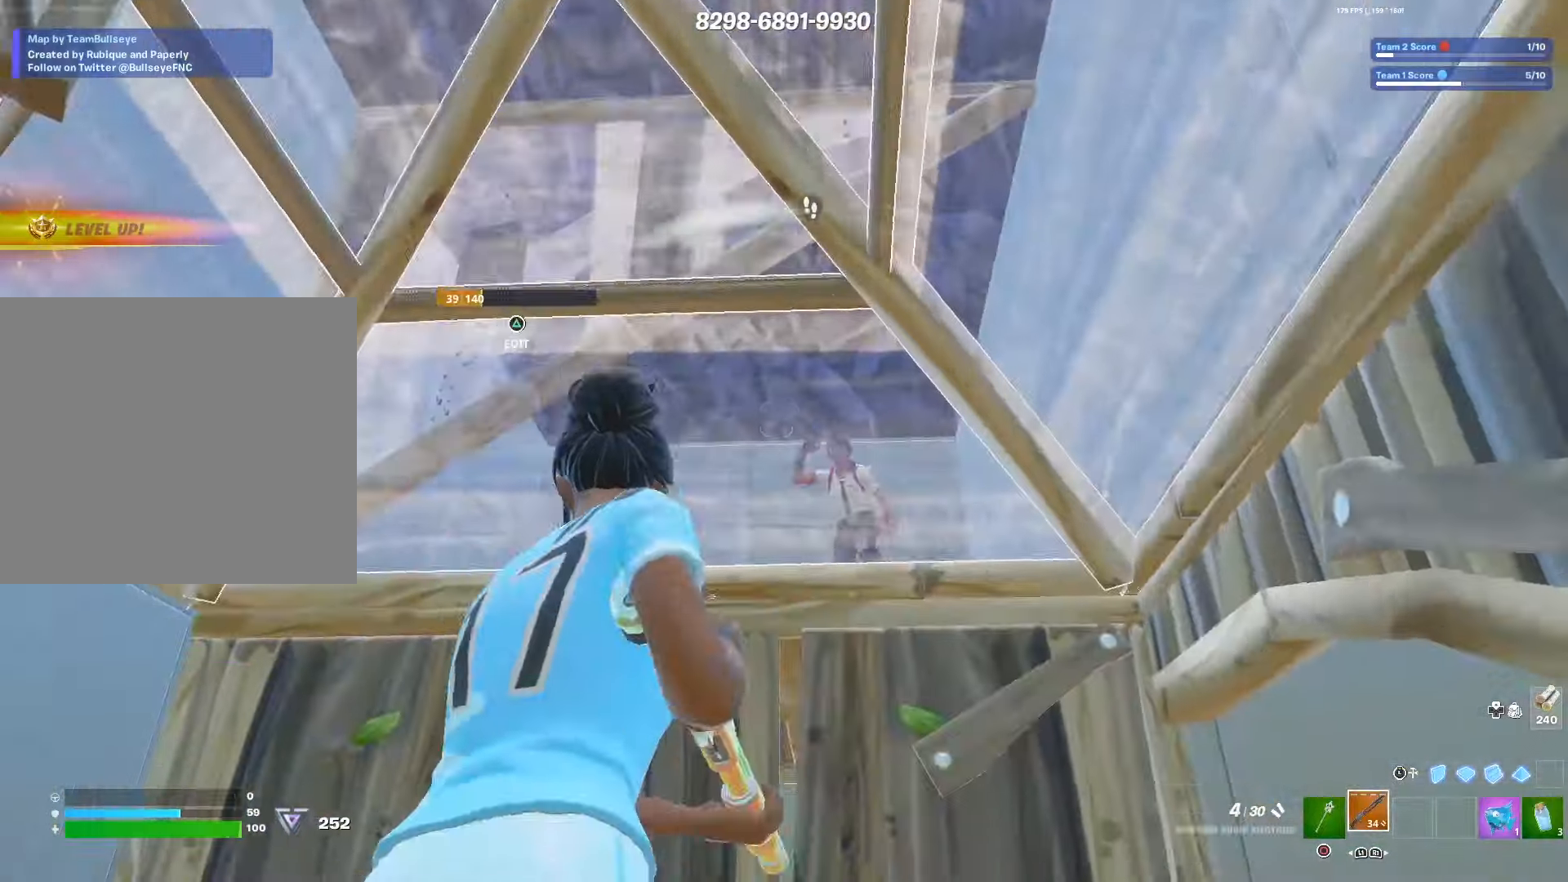
{"buttons": [], "left_stick": "down-left", "right_stick": "center", "events": [[50, "right_stick", "center"], [133, "left_stick", "down-right"], [366, "left_stick", "down-left"]]}
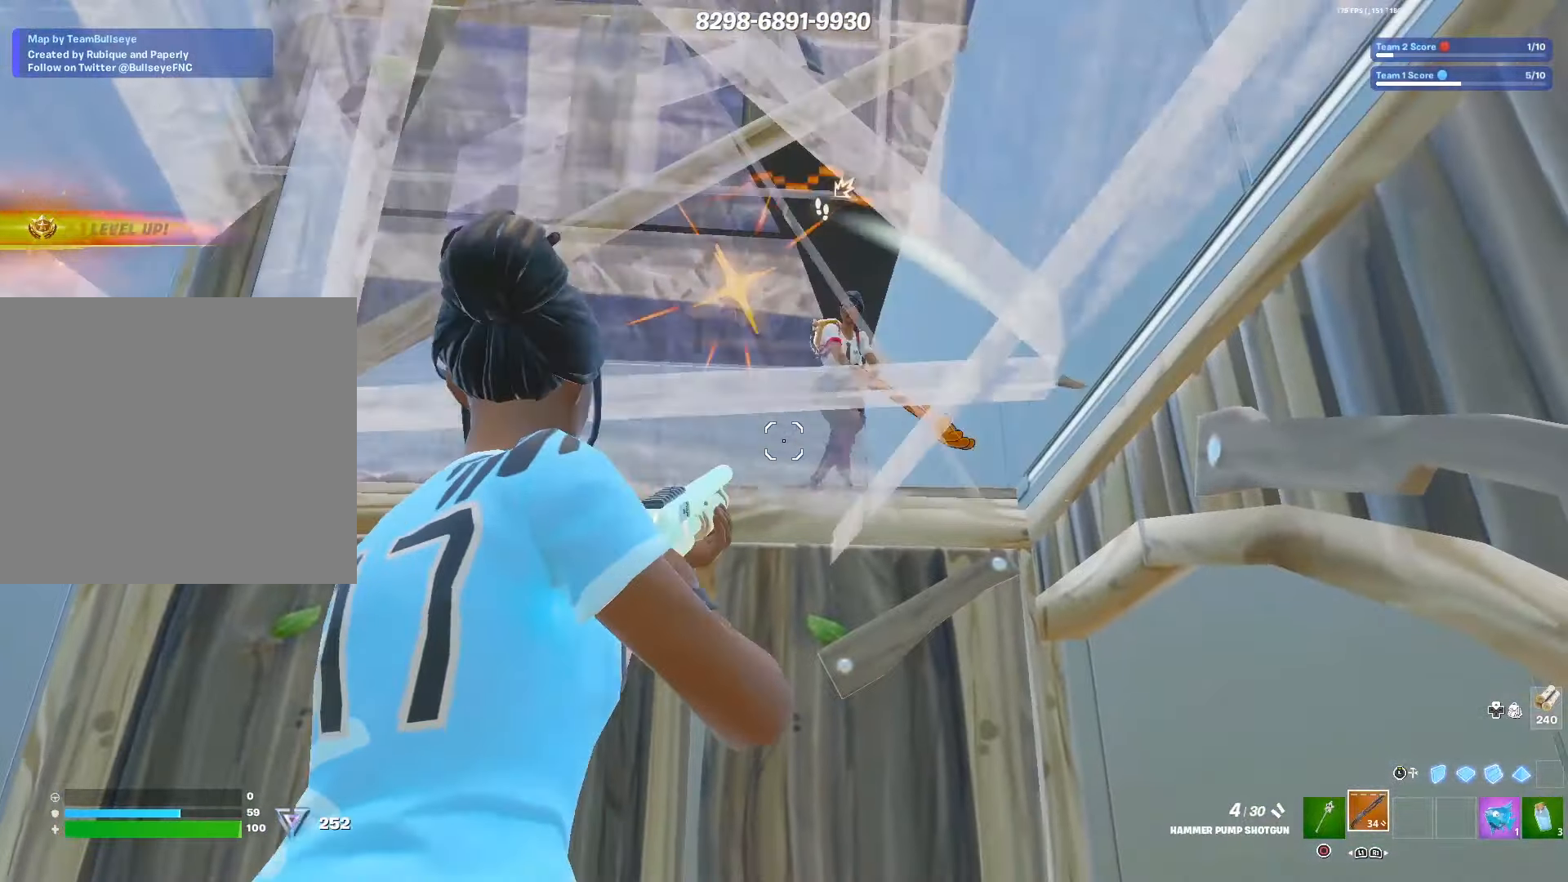
{"buttons": ["R1"], "left_stick": "up-left", "right_stick": "center", "events": [[83, "right_stick", "right"], [150, "left_stick", "left"], [200, "right_stick", "up-right"], [266, "R2", "down"], [316, "L3", "down"], [366, "R2", "up"], [400, "right_stick", "down-left"], [433, "L3", "up"], [483, "right_stick", "center"], [500, "R1", "down"], [500, "left_stick", "up-left"]]}
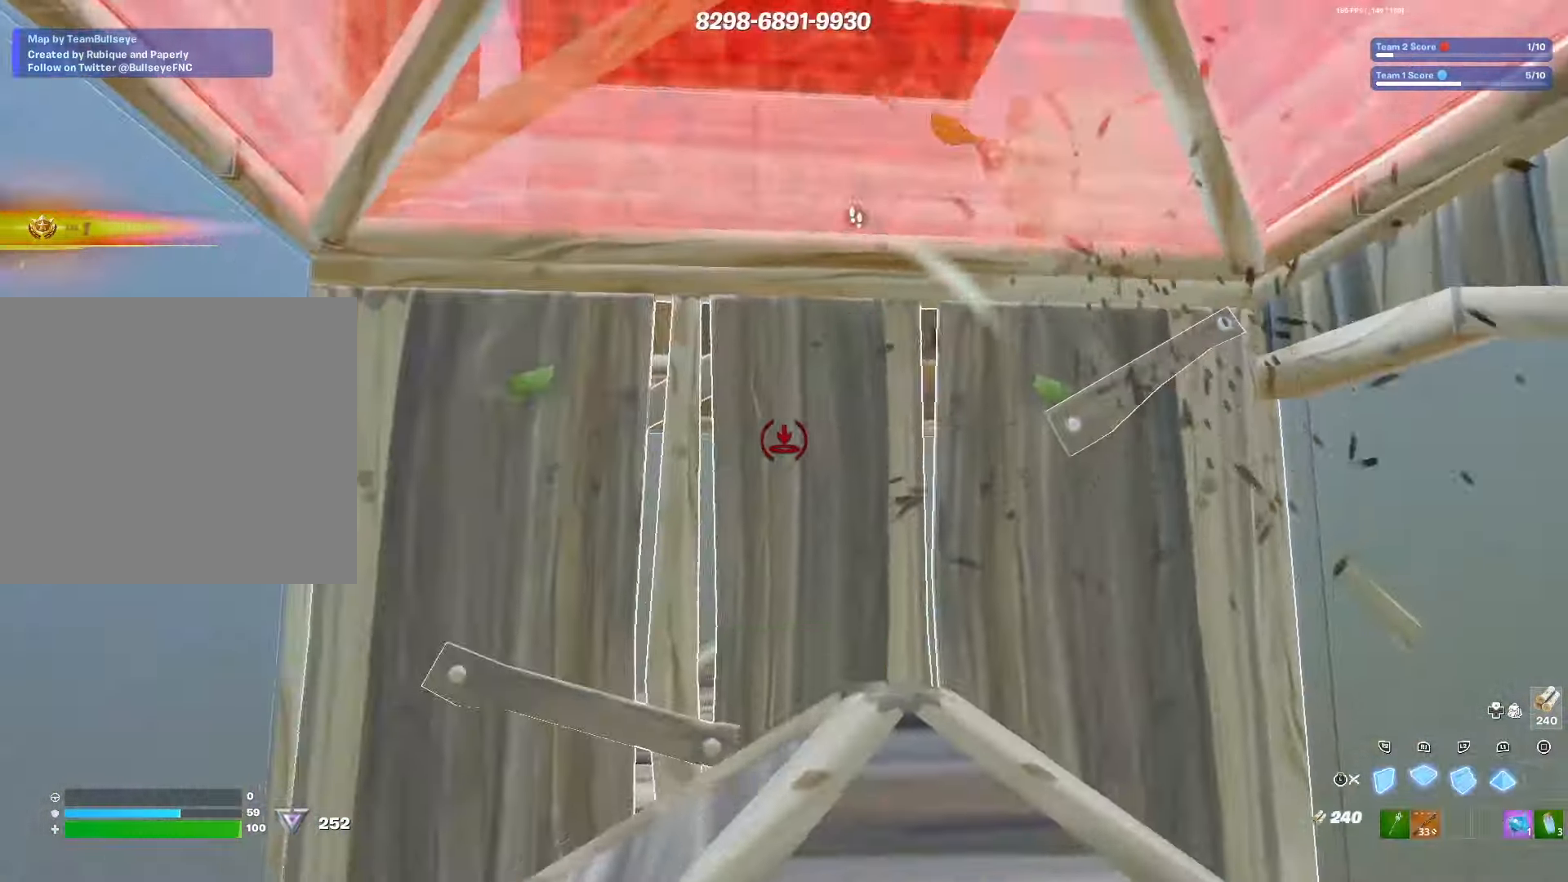
{"buttons": [], "left_stick": "up", "right_stick": "down-right", "events": [[33, "right_stick", "up-right"], [133, "L3", "down"], [150, "right_stick", "center"], [200, "R1", "up"], [233, "L3", "up"], [250, "right_stick", "down-right"], [316, "DPAD_RIGHT", "down"], [316, "left_stick", "up"], [433, "DPAD_RIGHT", "up"]]}
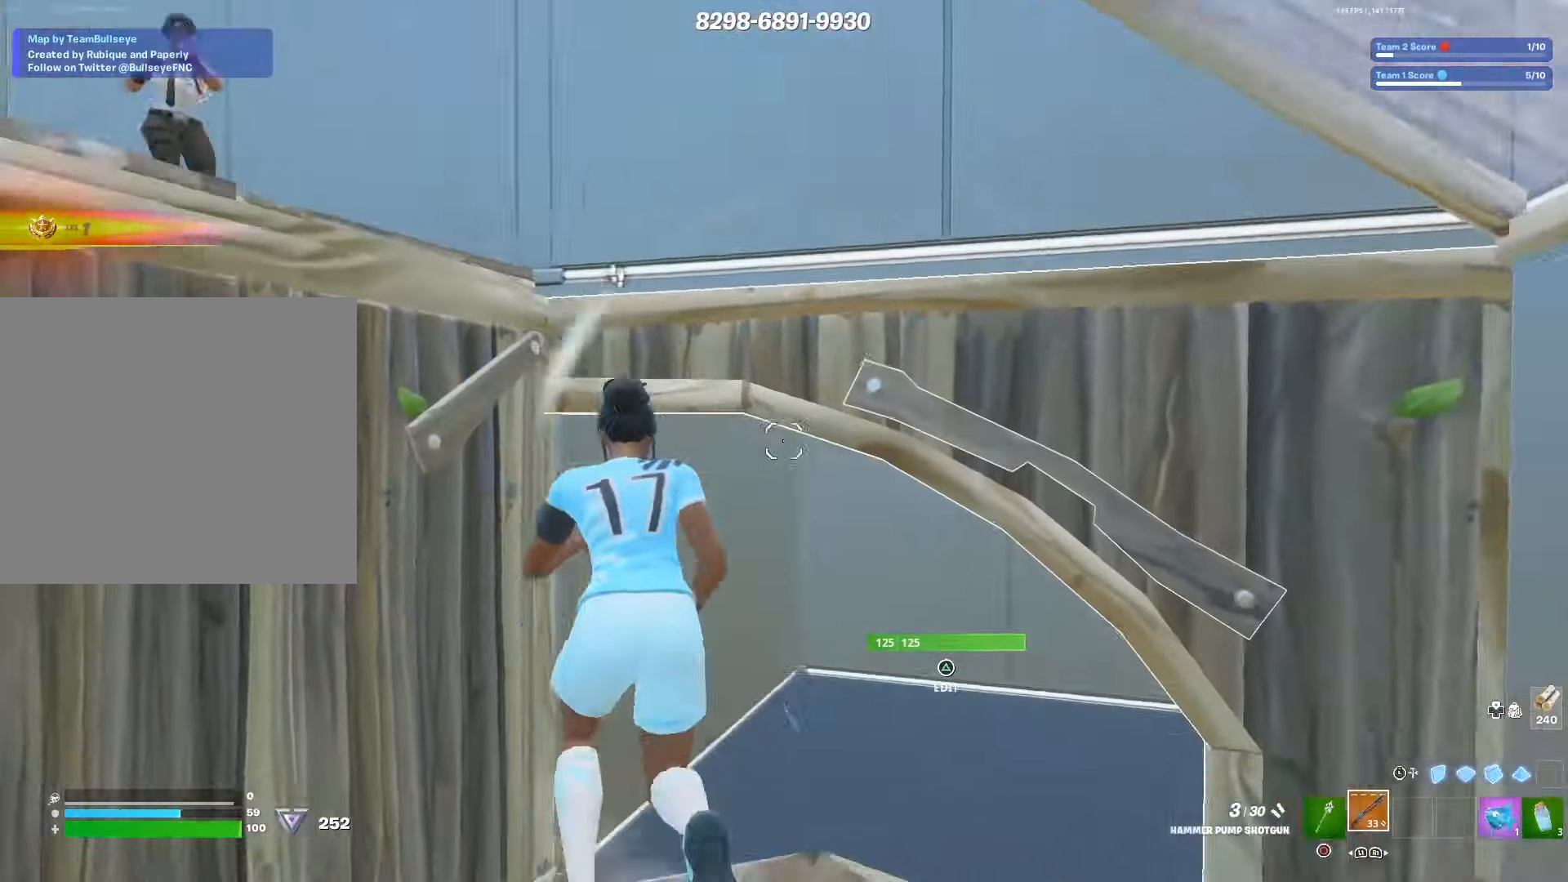
{"buttons": [], "left_stick": "left", "right_stick": "up-right", "events": [[66, "right_stick", "right"], [116, "CROSS", "down"], [200, "right_stick", "up-right"], [250, "CROSS", "up"], [283, "left_stick", "up-left"], [483, "left_stick", "left"]]}
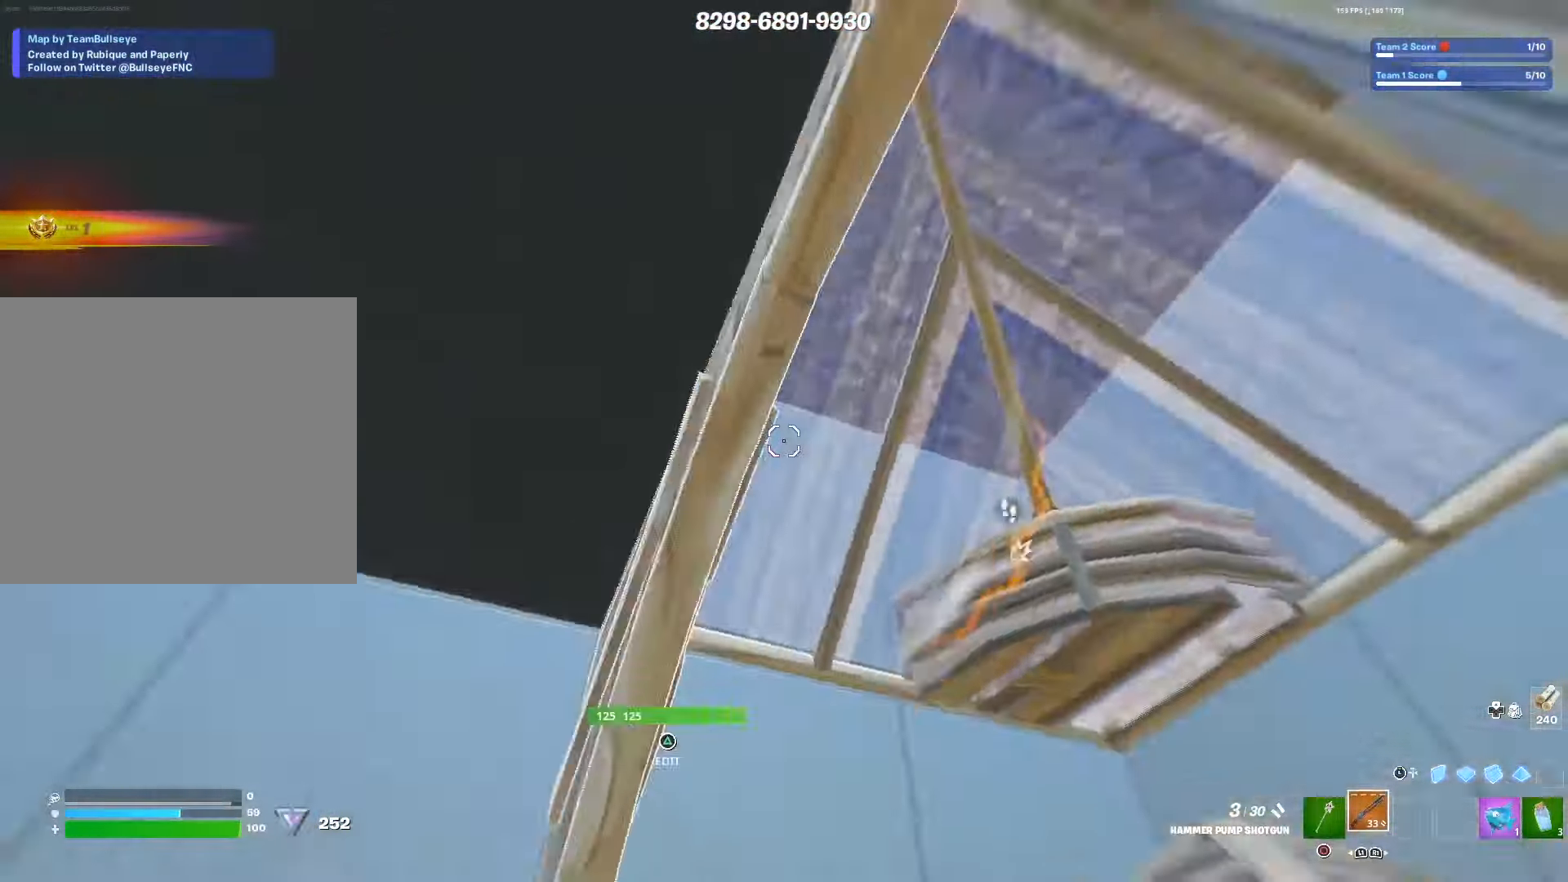
{"buttons": ["L1", "R2"], "left_stick": "up-left", "right_stick": "right", "events": [[33, "TRIANGLE", "down"], [83, "right_stick", "center"], [100, "L1", "down"], [100, "TRIANGLE", "up"], [116, "L2", "down"], [183, "L3", "down"], [183, "R3", "down"], [200, "right_stick", "down-right"], [216, "L1", "up"], [233, "L2", "up"], [283, "L3", "up"], [283, "R3", "up"], [283, "left_stick", "up-left"], [333, "right_stick", "down"], [350, "R2", "down"], [466, "L1", "down"], [483, "right_stick", "right"]]}
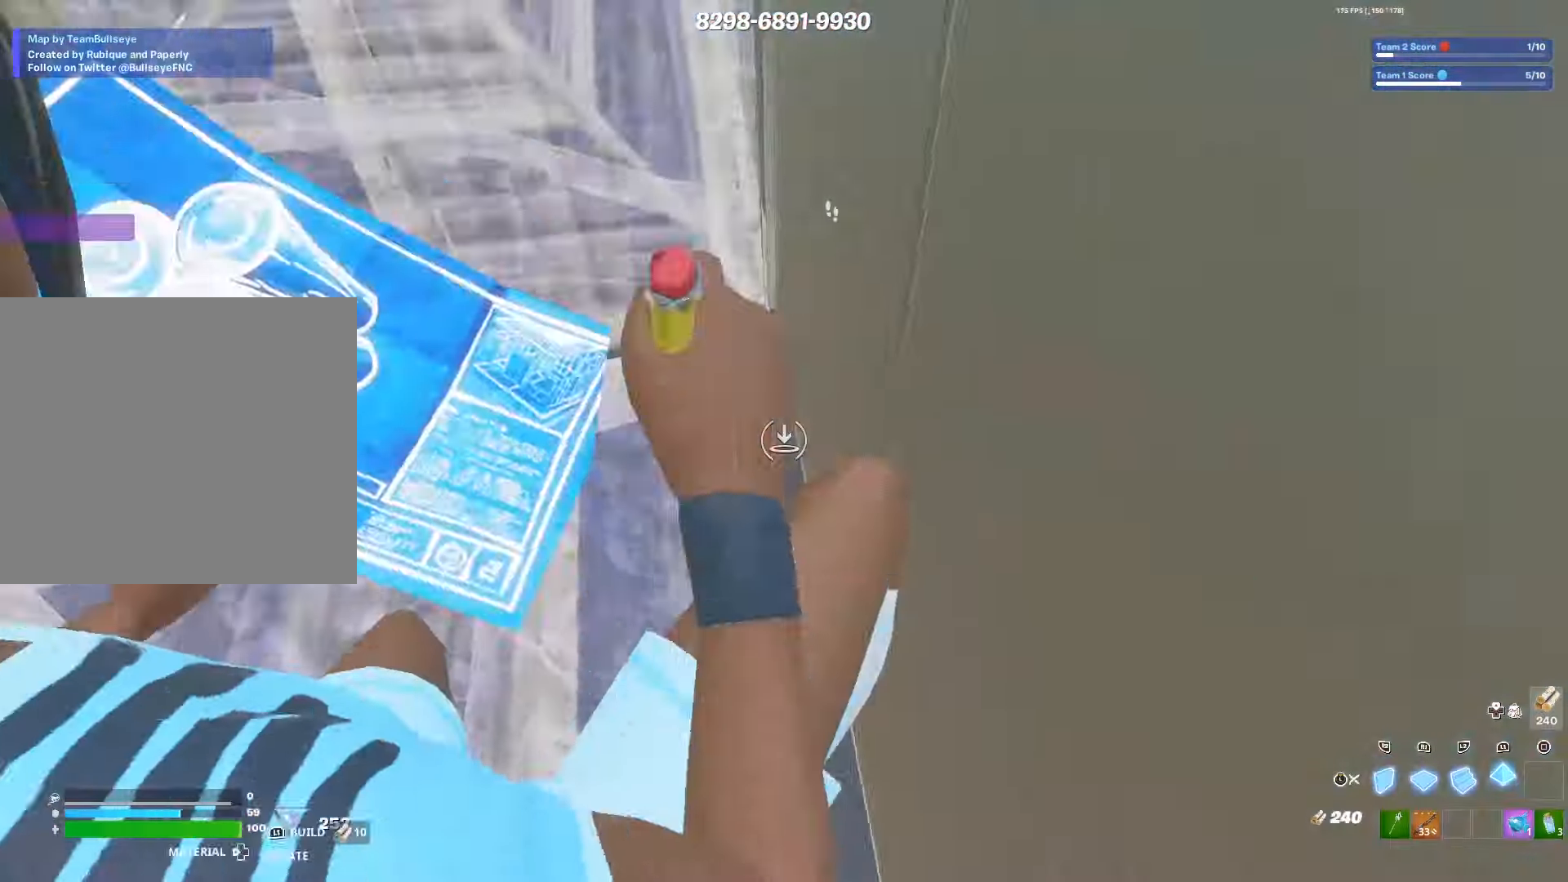
{"buttons": [], "left_stick": "up-left", "right_stick": "center", "events": [[33, "L3", "down"], [50, "R2", "up"], [83, "right_stick", "up"], [100, "L1", "up"], [133, "right_stick", "center"], [166, "L3", "up"], [233, "right_stick", "left"], [400, "right_stick", "center"]]}